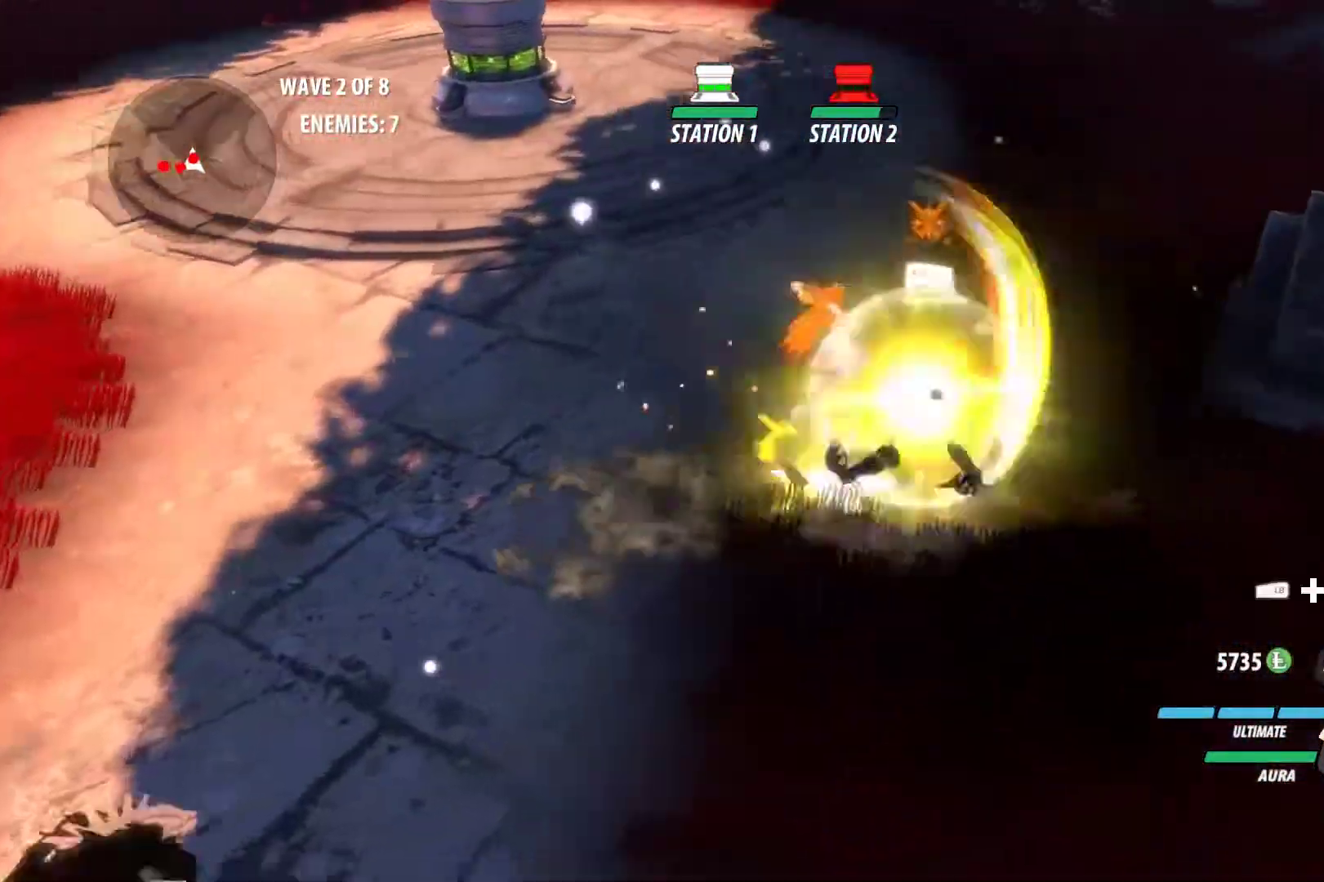
Gameplay with a controller (Xbox layout); each line is a JSON object with the inputs held at the frame after it. "events" lists button and stick changes between this image and that frame as [ms after this image, input, new state], when the widget could be followed in between. Not read: R3.
{"buttons": ["Y", "L1"], "left_stick": "down-left", "right_stick": "center", "events": [[17, "left_stick", "center"], [33, "B", "up"], [83, "A", "down"], [100, "L1", "down"], [117, "A", "up"], [117, "Y", "down"], [117, "left_stick", "up-right"], [217, "L1", "up"], [233, "left_stick", "center"], [250, "B", "down"], [250, "Y", "up"], [283, "B", "up"], [283, "left_stick", "down"], [333, "left_stick", "down-left"], [350, "A", "down"], [367, "L1", "down"], [383, "A", "up"], [383, "Y", "down"]]}
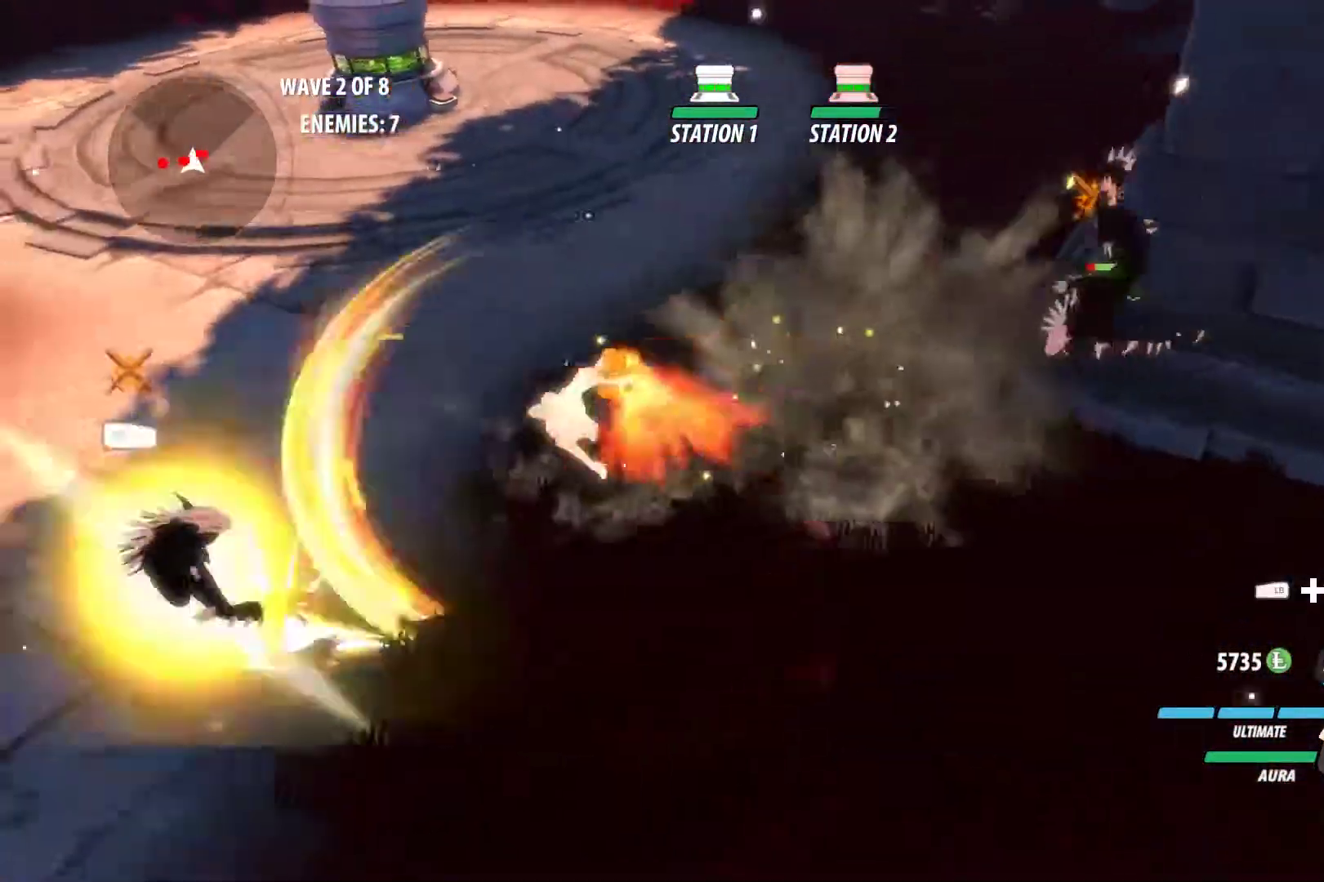
{"buttons": ["Y", "L1"], "left_stick": "left", "right_stick": "center", "events": [[33, "B", "down"], [33, "L1", "up"], [33, "Y", "up"], [67, "B", "up"], [133, "A", "down"], [167, "A", "up"], [167, "L1", "down"], [167, "Y", "down"], [283, "L1", "up"], [300, "Y", "up"], [317, "B", "down"], [350, "B", "up"], [400, "A", "down"], [417, "L1", "down"], [417, "left_stick", "left"], [433, "Y", "down"], [450, "A", "up"]]}
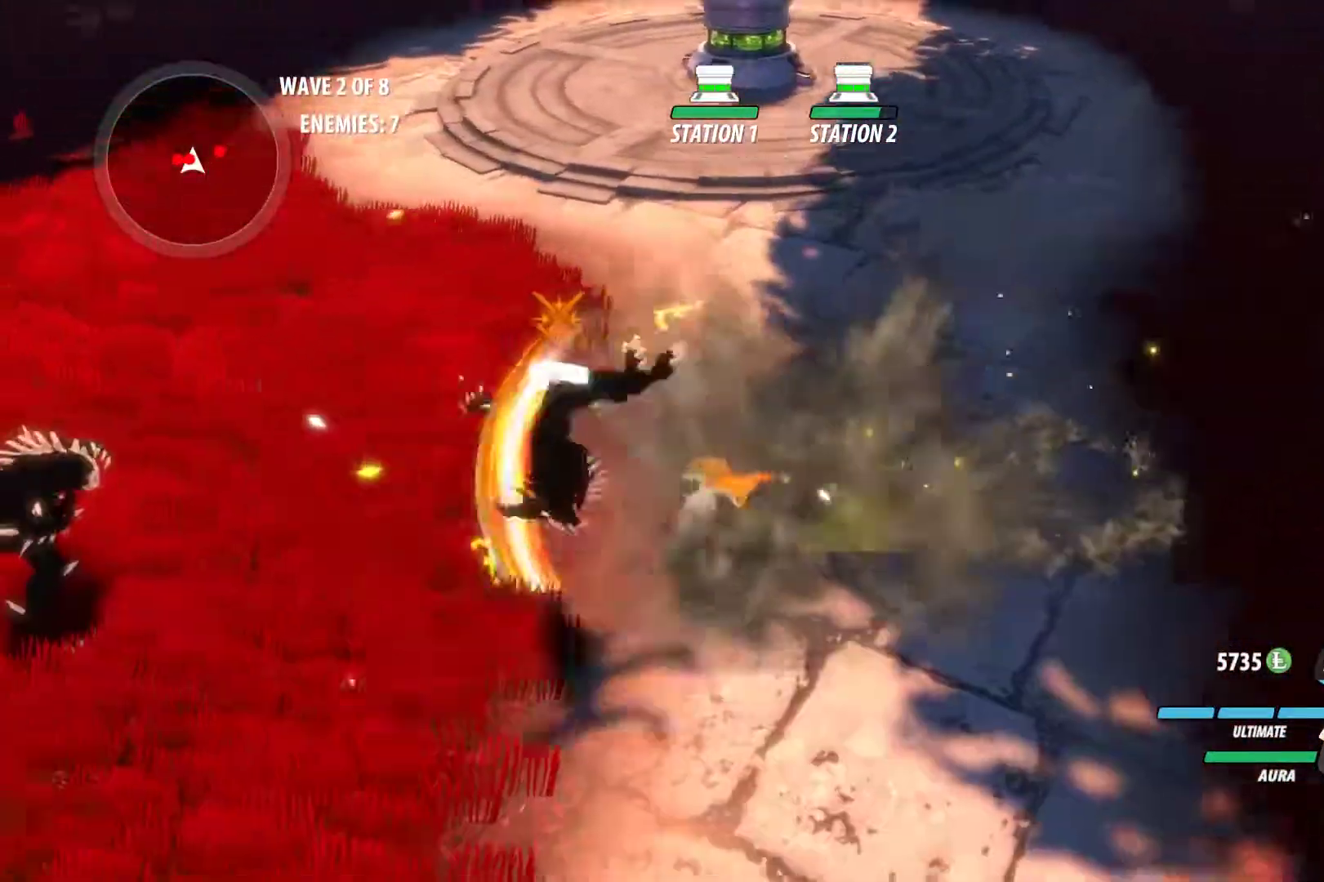
{"buttons": [], "left_stick": "center", "right_stick": "left", "events": [[50, "L1", "up"], [67, "Y", "up"], [83, "B", "down"], [83, "left_stick", "down-left"], [117, "B", "up"], [167, "A", "down"], [200, "A", "up"], [200, "L1", "down"], [200, "Y", "down"], [333, "L1", "up"], [333, "Y", "up"], [433, "left_stick", "center"], [433, "right_stick", "left"]]}
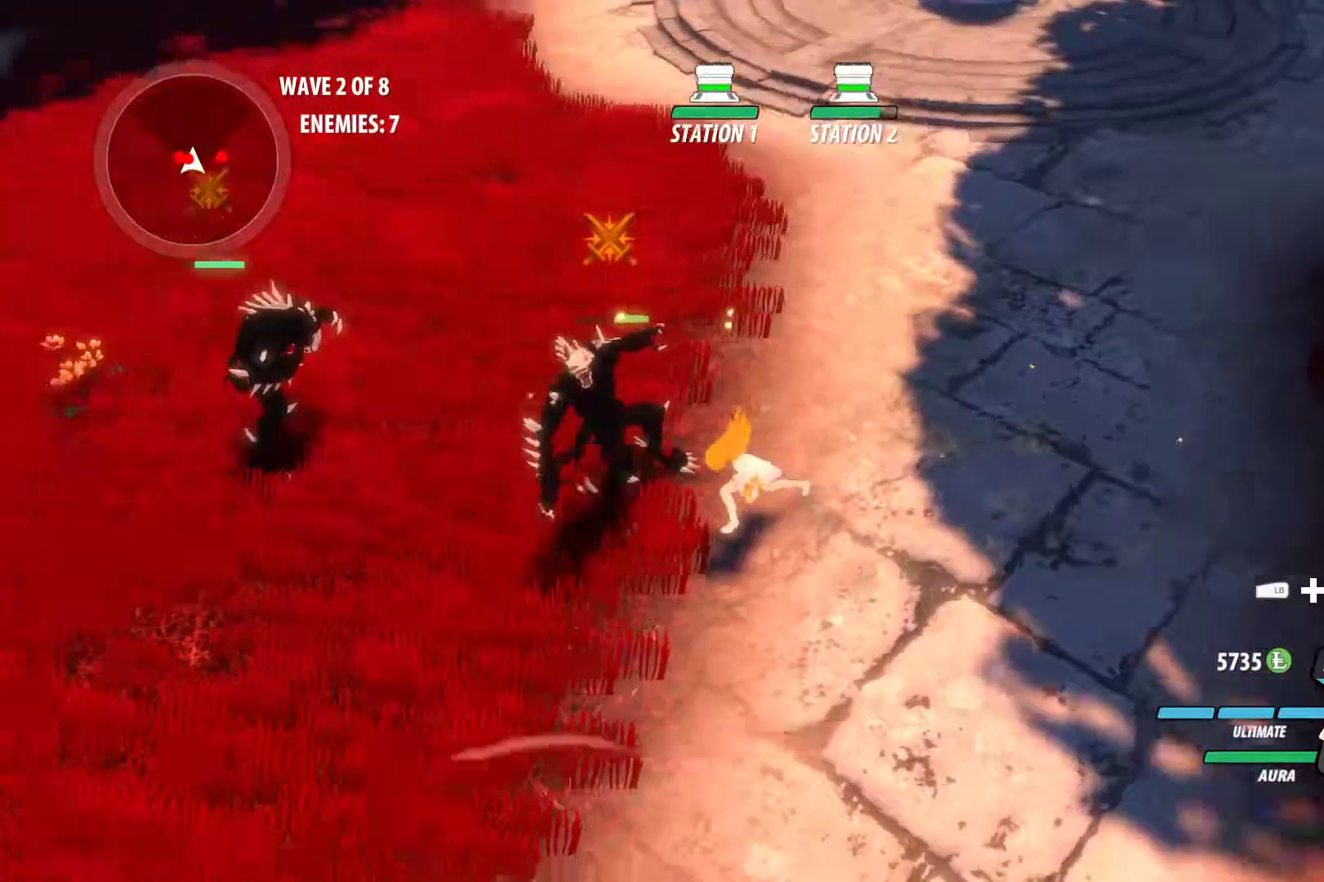
{"buttons": ["B", "L2"], "left_stick": "left", "right_stick": "center", "events": [[83, "left_stick", "down-left"], [167, "right_stick", "center"], [233, "A", "down"], [250, "L1", "down"], [300, "X", "down"], [333, "A", "up"], [350, "Y", "down"], [383, "L1", "up"], [383, "X", "up"], [400, "B", "down"], [400, "Y", "up"], [467, "L2", "down"], [483, "left_stick", "left"]]}
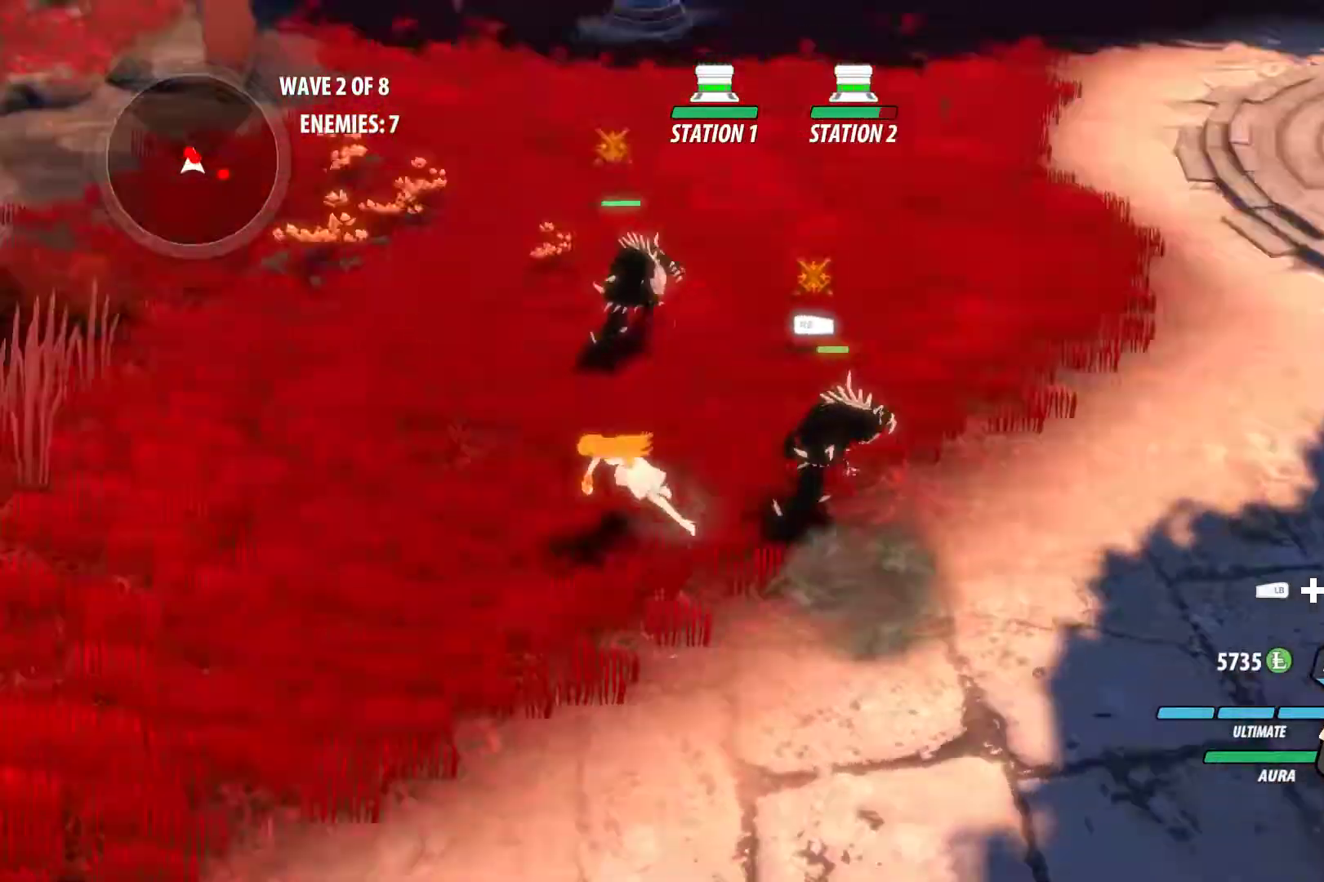
{"buttons": [], "left_stick": "up-left", "right_stick": "center", "events": [[50, "B", "up"], [50, "L2", "up"], [200, "left_stick", "up-left"], [217, "A", "down"], [267, "L1", "down"], [283, "X", "down"], [300, "X", "up"], [333, "A", "up"], [333, "B", "down"], [400, "L1", "up"], [450, "B", "up"]]}
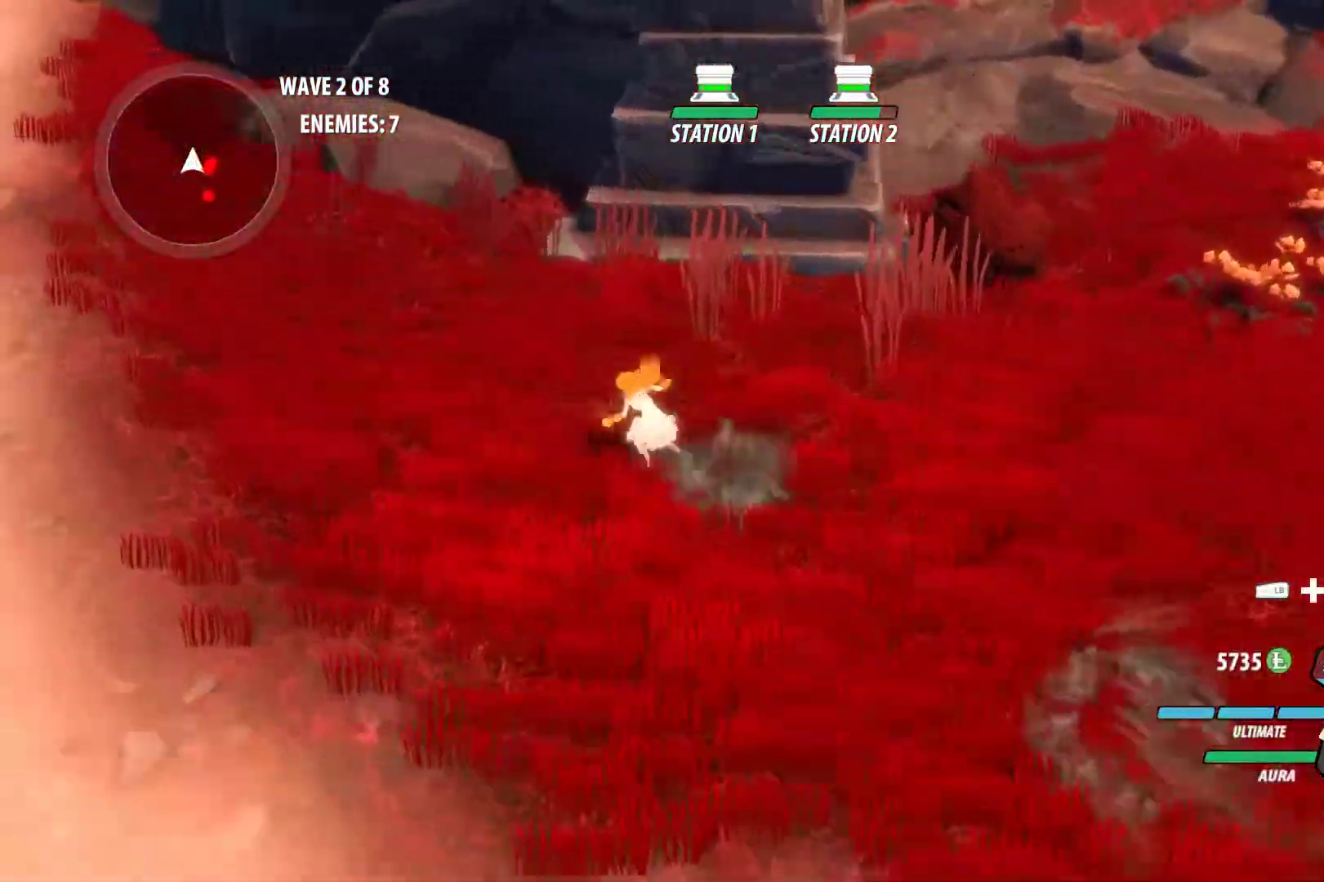
{"buttons": ["A"], "left_stick": "up-left", "right_stick": "center", "events": [[17, "A", "down"], [17, "L1", "down"], [83, "A", "up"], [83, "Y", "down"], [150, "B", "down"], [167, "L1", "up"], [167, "Y", "up"], [250, "B", "up"], [267, "A", "down"], [300, "L1", "down"], [333, "A", "up"], [333, "B", "down"], [333, "Y", "down"], [400, "Y", "up"], [433, "L1", "up"], [450, "B", "up"], [467, "A", "down"]]}
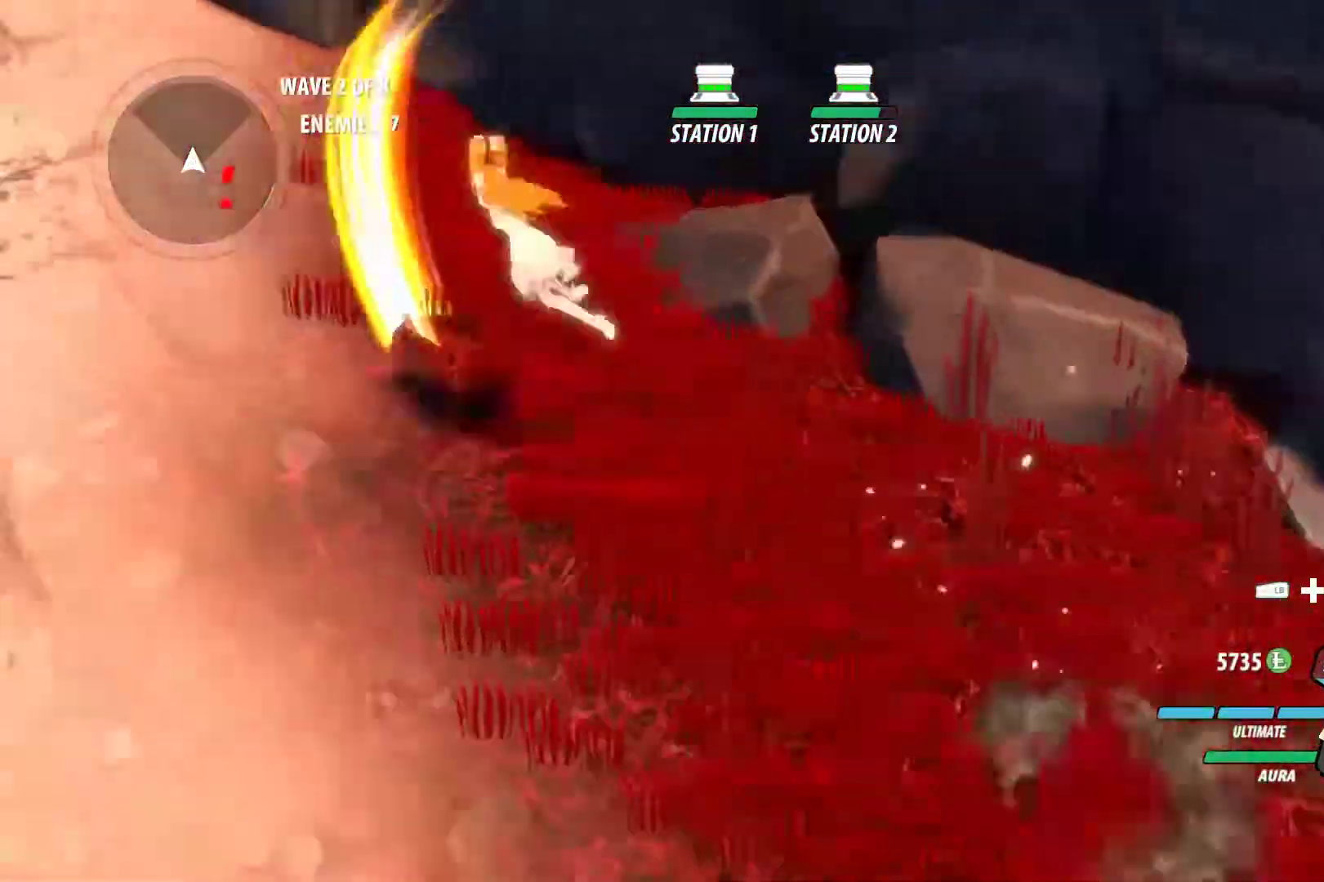
{"buttons": ["B"], "left_stick": "up-left", "right_stick": "center", "events": [[17, "A", "up"], [17, "L1", "down"], [33, "Y", "down"], [67, "B", "down"], [83, "Y", "up"], [133, "L1", "up"], [150, "B", "up"], [167, "A", "down"], [200, "L1", "down"], [217, "A", "up"], [217, "Y", "down"], [250, "B", "down"], [300, "Y", "up"], [333, "B", "up"], [333, "L1", "up"], [350, "A", "down"], [383, "L1", "down"], [400, "A", "up"], [400, "Y", "down"], [417, "B", "down"], [483, "Y", "up"], [500, "L1", "up"]]}
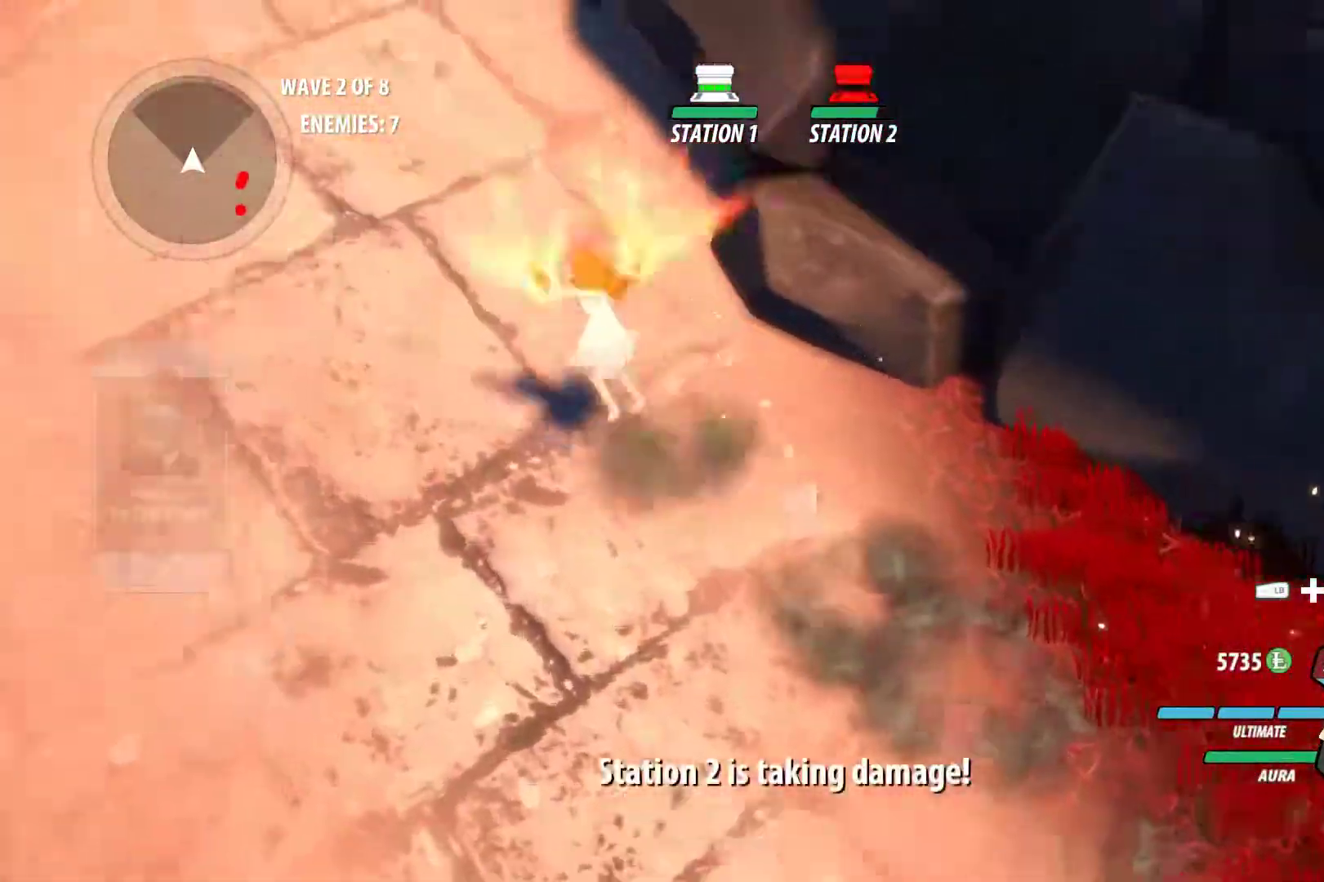
{"buttons": ["B", "L1"], "left_stick": "up-left", "right_stick": "center", "events": [[17, "A", "down"], [33, "B", "up"], [33, "L1", "down"], [83, "A", "up"], [83, "Y", "down"], [100, "B", "down"], [150, "Y", "up"], [183, "A", "down"], [183, "B", "up"], [183, "L1", "up"], [233, "L1", "down"], [250, "A", "up"], [267, "Y", "down"], [283, "B", "down"], [333, "Y", "up"], [350, "B", "up"], [350, "L1", "up"], [383, "A", "down"], [400, "L1", "down"], [433, "A", "up"], [433, "Y", "down"], [450, "B", "down"], [500, "Y", "up"]]}
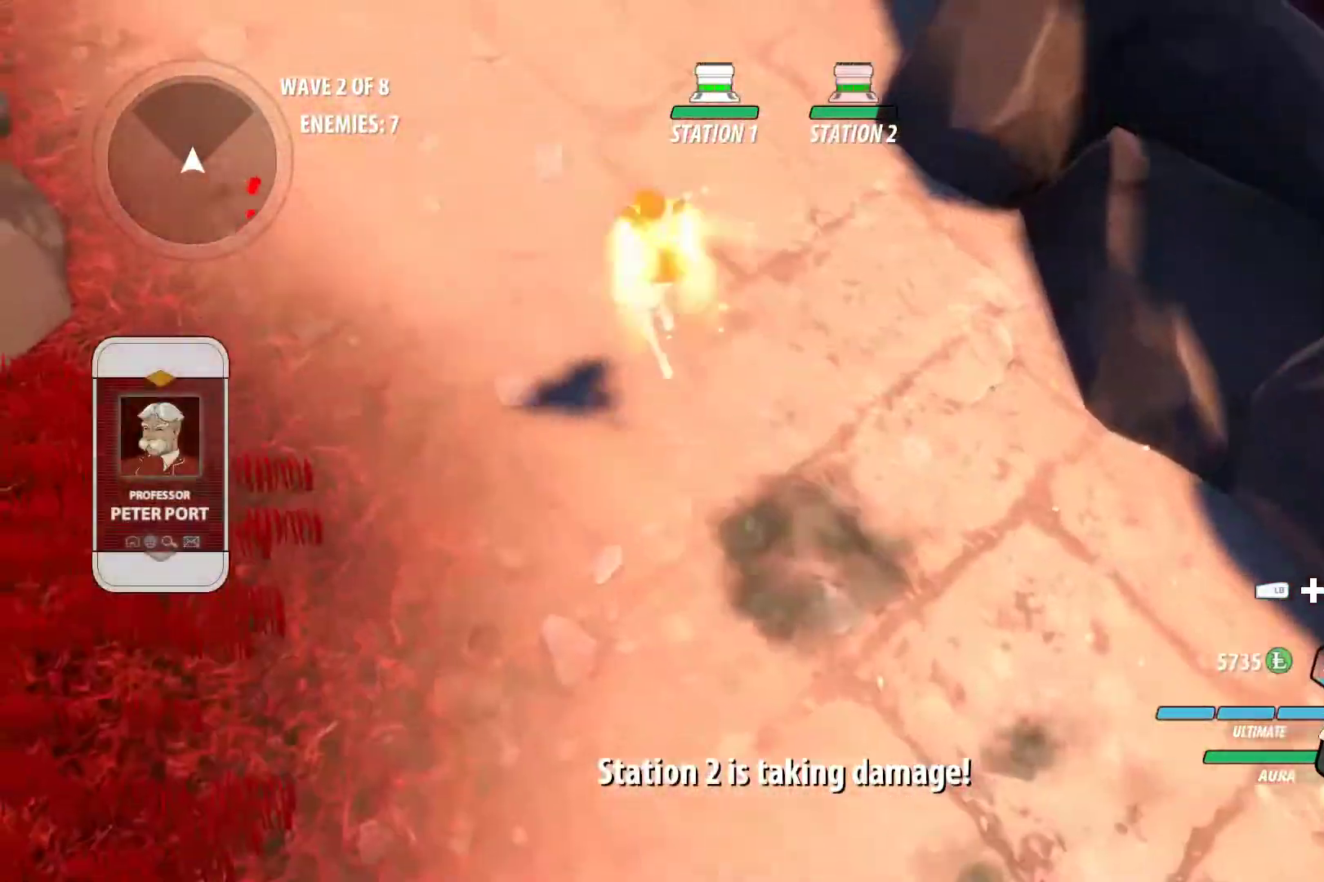
{"buttons": ["Y", "L1"], "left_stick": "up-left", "right_stick": "center", "events": [[17, "L1", "up"], [50, "B", "up"], [67, "A", "down"], [67, "L1", "down"], [117, "A", "up"], [117, "Y", "down"], [133, "B", "down"], [183, "Y", "up"], [200, "L1", "up"], [217, "B", "up"], [233, "A", "down"], [250, "L1", "down"], [300, "A", "up"], [300, "Y", "down"], [317, "L3", "down"], [333, "B", "down"], [367, "Y", "up"], [383, "L3", "up"], [400, "L1", "up"], [433, "A", "down"], [433, "B", "up"], [433, "L1", "down"], [483, "A", "up"], [483, "Y", "down"]]}
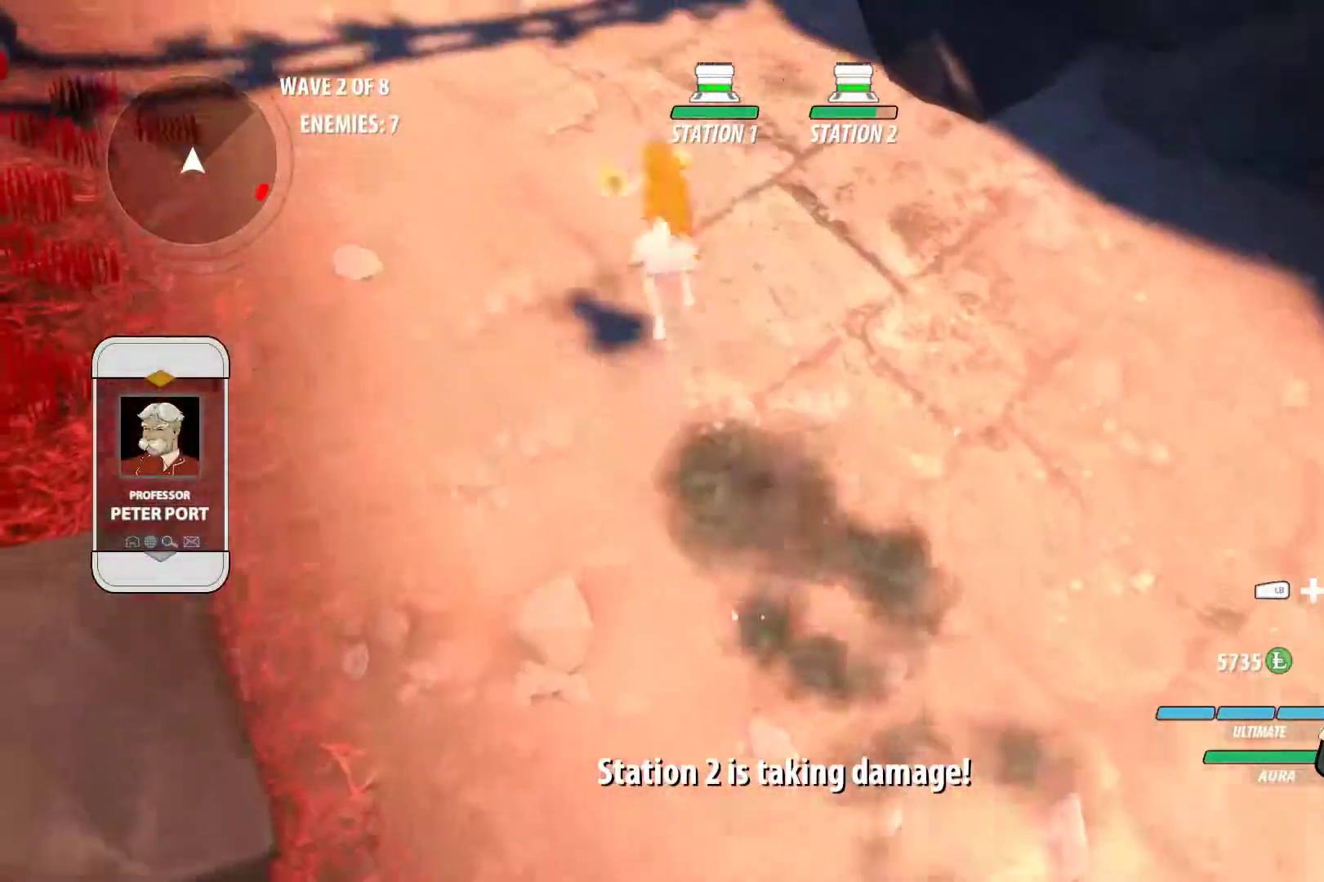
{"buttons": [], "left_stick": "up", "right_stick": "down-left", "events": [[17, "B", "down"], [67, "Y", "up"], [83, "L1", "up"], [100, "B", "up"], [117, "A", "down"], [133, "L1", "down"], [167, "A", "up"], [167, "Y", "down"], [200, "B", "down"], [250, "Y", "up"], [267, "L1", "up"], [283, "B", "up"], [317, "A", "down"], [333, "L1", "down"], [350, "A", "up"], [367, "Y", "down"], [433, "Y", "up"], [450, "L1", "up"], [483, "left_stick", "up"], [483, "right_stick", "down-left"]]}
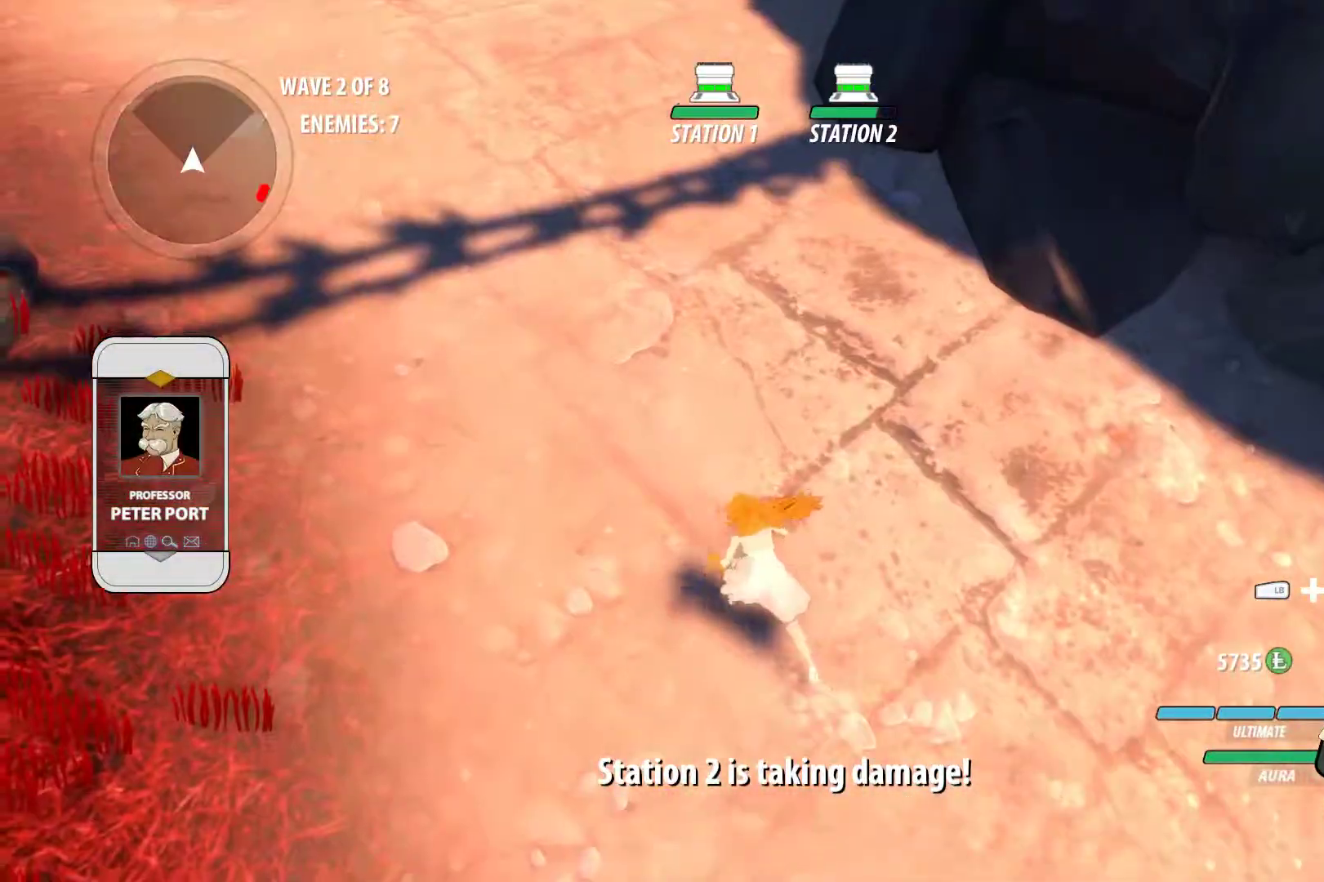
{"buttons": [], "left_stick": "up", "right_stick": "center", "events": [[17, "right_stick", "left"], [250, "right_stick", "center"], [283, "A", "down"], [317, "L1", "down"], [350, "Y", "down"], [367, "A", "up"], [383, "B", "down"], [433, "L1", "up"], [433, "Y", "up"], [500, "B", "up"]]}
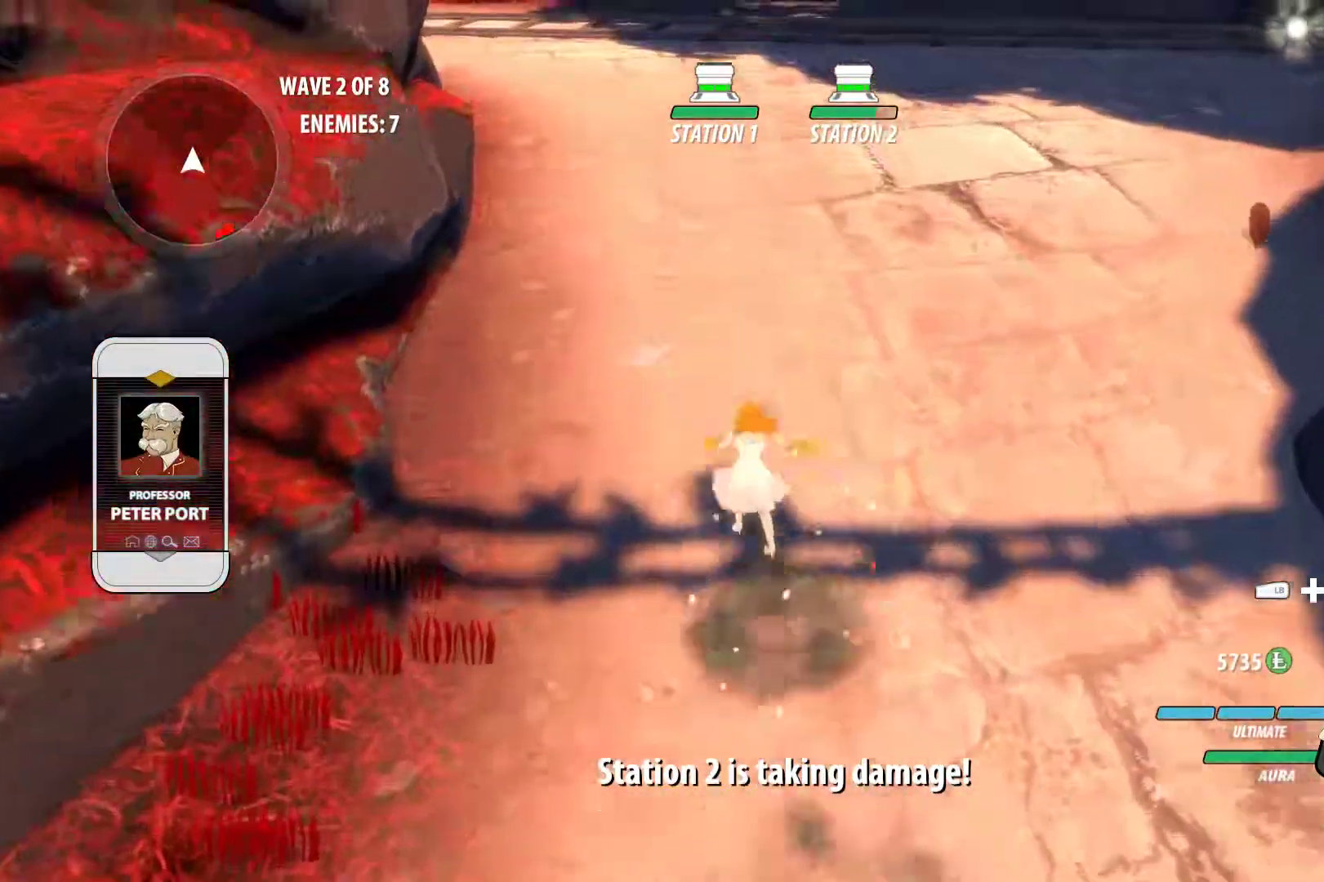
{"buttons": ["B", "Y", "L1"], "left_stick": "up", "right_stick": "center", "events": [[17, "A", "down"], [33, "L1", "down"], [50, "A", "up"], [50, "Y", "down"], [100, "B", "down"], [133, "Y", "up"], [150, "L1", "up"], [183, "B", "up"], [217, "A", "down"], [233, "L1", "down"], [250, "A", "up"], [250, "Y", "down"], [283, "B", "down"], [317, "Y", "up"], [350, "L1", "up"], [383, "B", "up"], [400, "A", "down"], [450, "A", "up"], [450, "L1", "down"], [450, "Y", "down"], [467, "B", "down"]]}
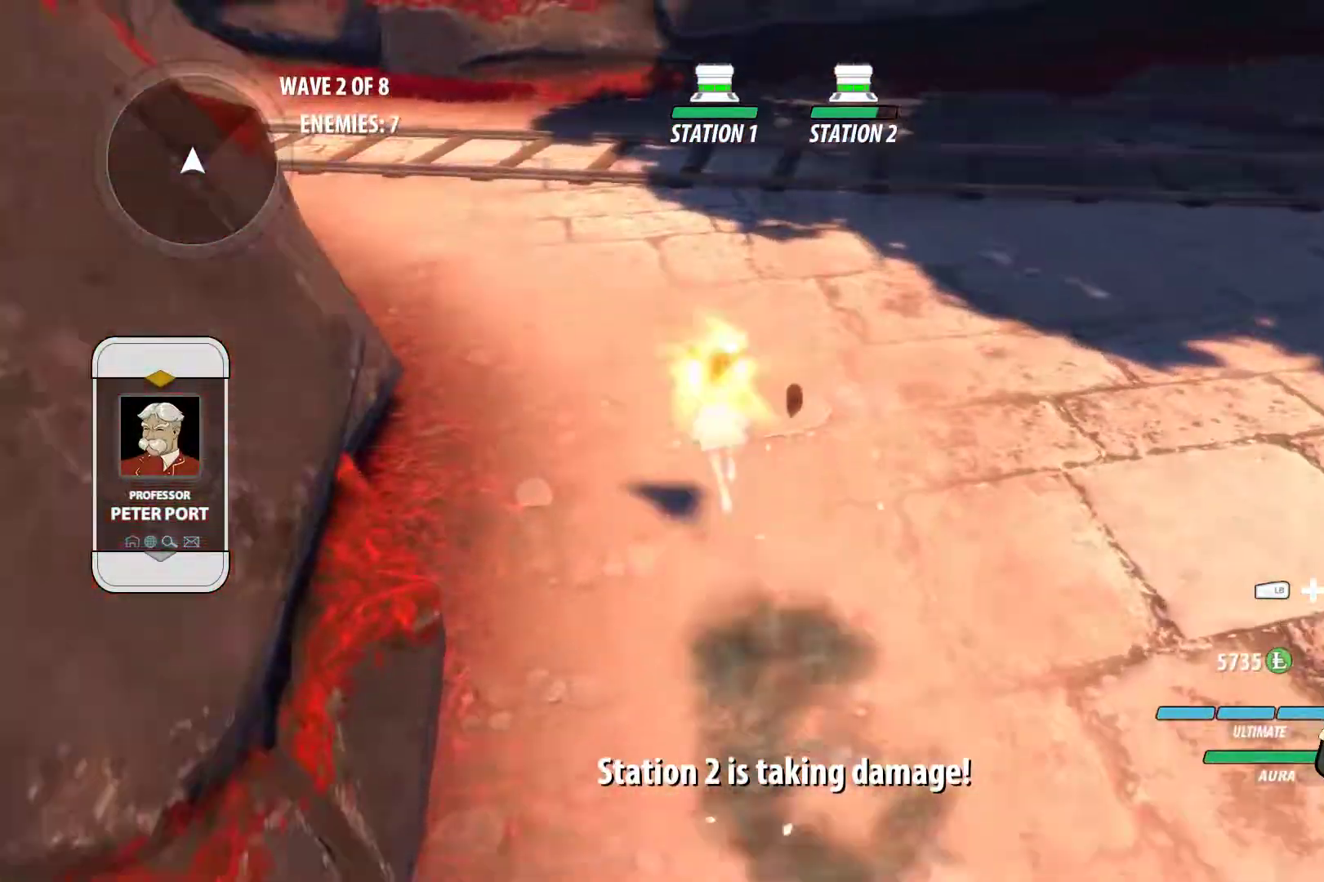
{"buttons": ["A"], "left_stick": "up-left", "right_stick": "center", "events": [[33, "Y", "up"], [67, "B", "up"], [67, "L1", "up"], [83, "A", "down"], [117, "L1", "down"], [150, "A", "up"], [150, "Y", "down"], [167, "B", "down"], [217, "Y", "up"], [250, "B", "up"], [250, "L1", "up"], [283, "left_stick", "up-left"], [300, "A", "down"], [317, "L1", "down"], [317, "Y", "down"], [333, "A", "up"], [367, "B", "down"], [433, "Y", "up"], [450, "L1", "up"], [467, "B", "up"], [500, "A", "down"]]}
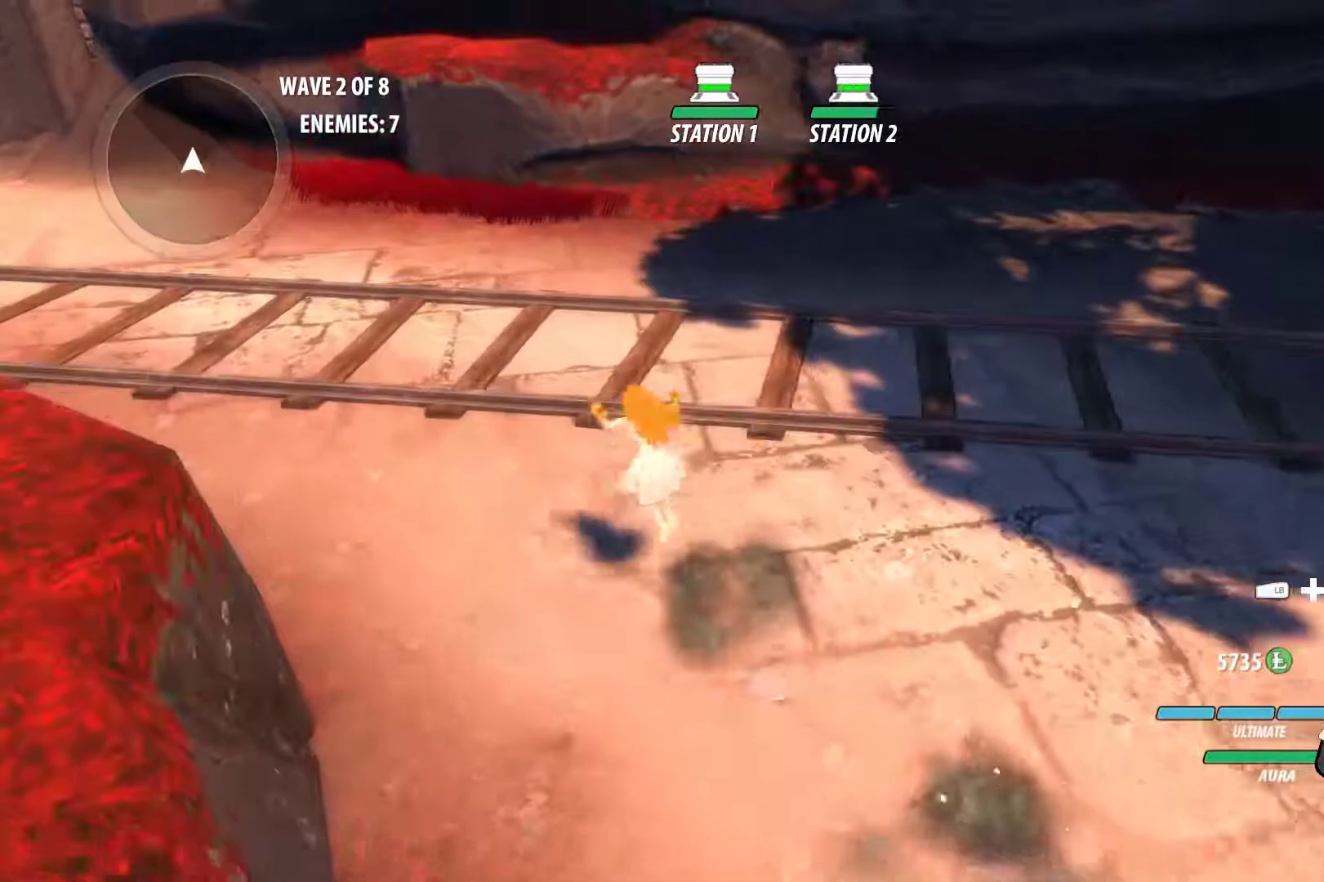
{"buttons": ["B", "Y", "L1"], "left_stick": "up-left", "right_stick": "center", "events": [[33, "A", "up"], [33, "L1", "down"], [33, "Y", "down"], [67, "B", "down"], [117, "Y", "up"], [167, "B", "up"], [167, "L1", "up"], [183, "A", "down"], [233, "A", "up"], [233, "L1", "down"], [250, "Y", "down"], [267, "B", "down"], [300, "Y", "up"], [350, "B", "up"], [350, "L1", "up"], [383, "A", "down"], [417, "L1", "down"], [433, "A", "up"], [433, "Y", "down"], [467, "B", "down"]]}
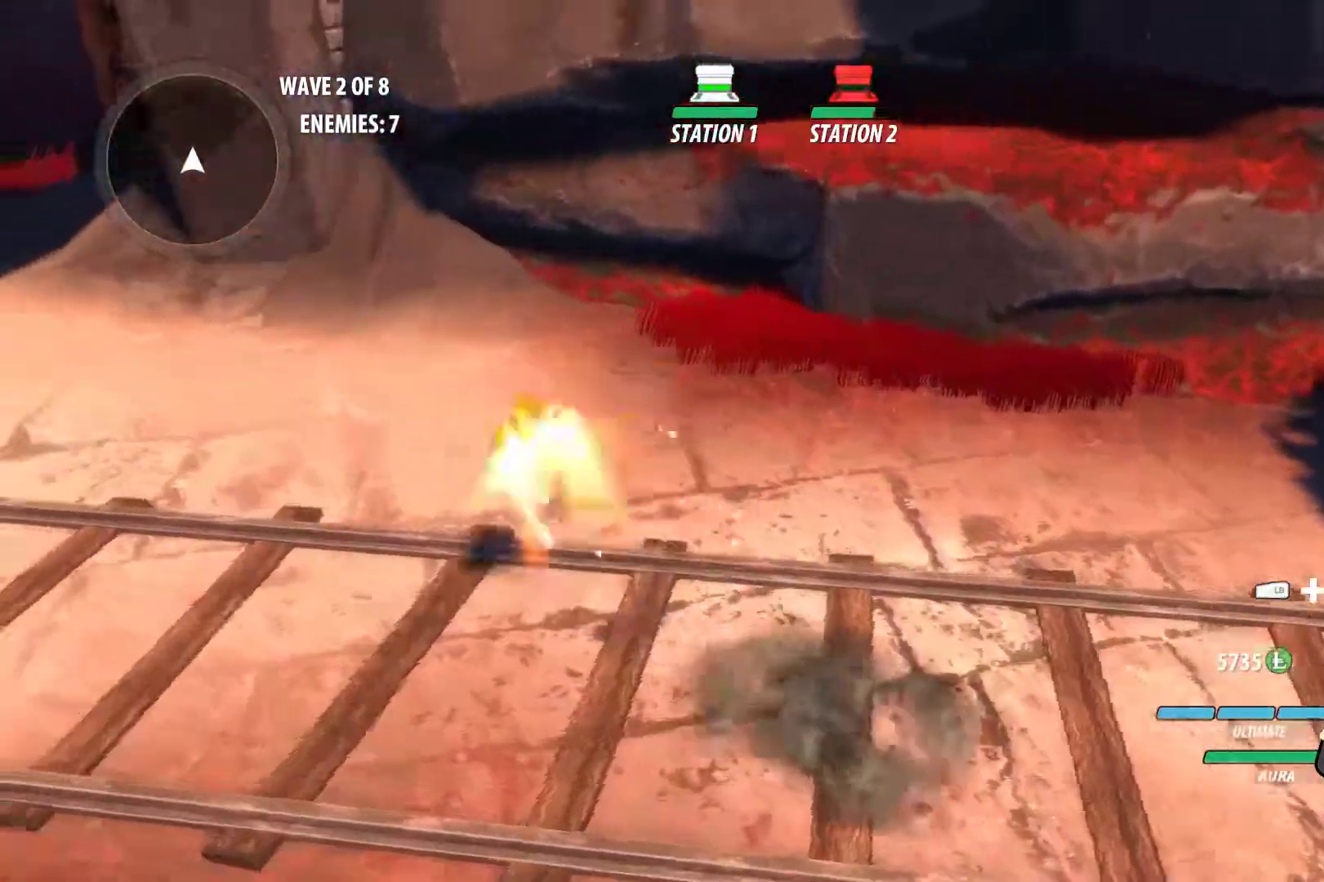
{"buttons": ["A", "L1"], "left_stick": "up-left", "right_stick": "center", "events": [[17, "Y", "up"], [50, "B", "up"], [50, "L1", "up"], [67, "A", "down"], [100, "L1", "down"], [133, "A", "up"], [133, "Y", "down"], [150, "B", "down"], [217, "Y", "up"], [233, "L1", "up"], [250, "B", "up"], [283, "A", "down"], [300, "L1", "down"], [317, "A", "up"], [317, "Y", "down"], [333, "B", "down"], [400, "Y", "up"], [417, "L1", "up"], [433, "B", "up"], [467, "A", "down"], [467, "L1", "down"]]}
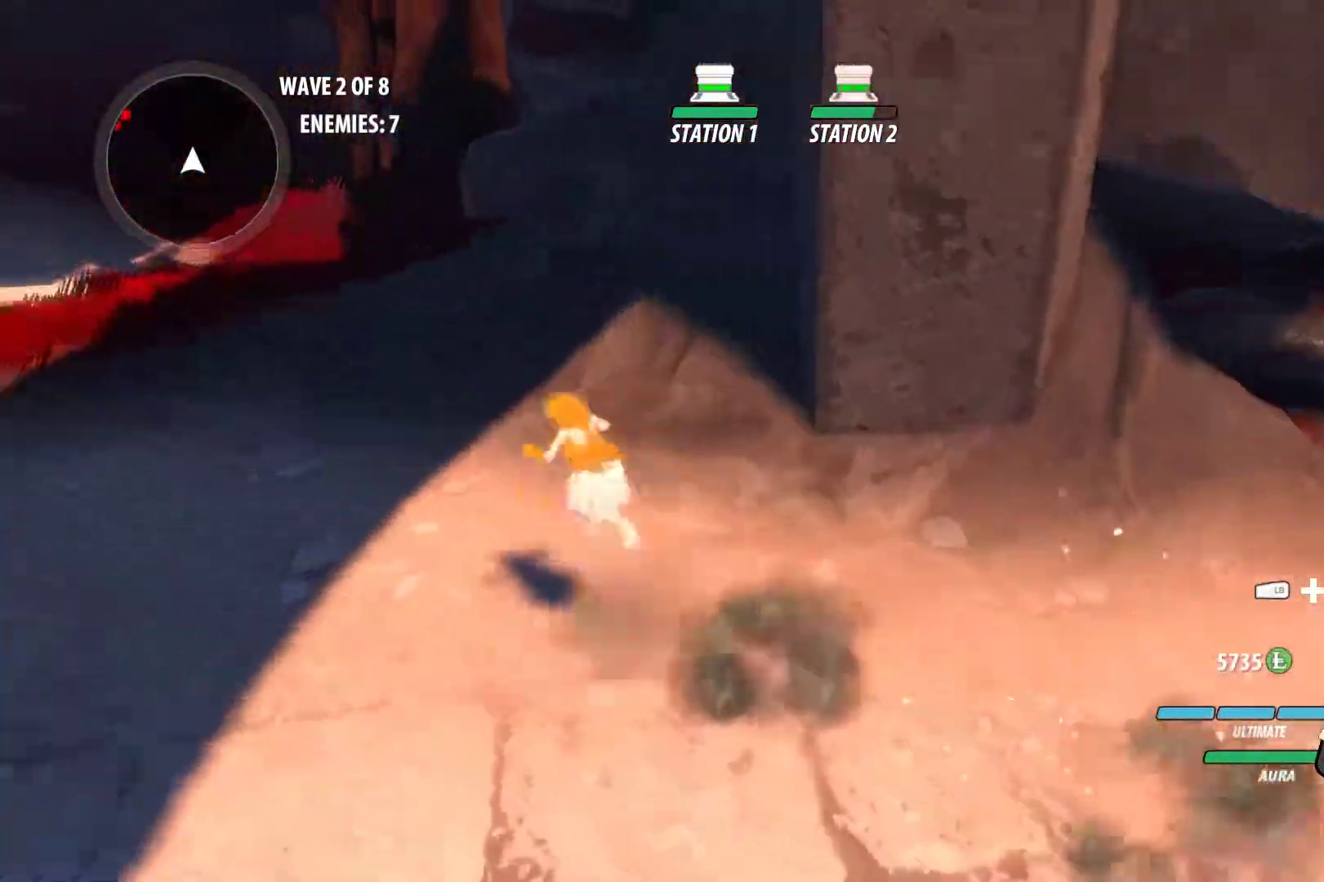
{"buttons": ["B", "L1"], "left_stick": "up-left", "right_stick": "center", "events": [[17, "A", "up"], [17, "Y", "down"], [33, "B", "down"], [100, "Y", "up"], [117, "B", "up"], [117, "L1", "up"], [150, "A", "down"], [183, "L1", "down"], [217, "A", "up"], [217, "Y", "down"], [250, "B", "down"], [300, "Y", "up"], [317, "L1", "up"], [333, "B", "up"], [367, "A", "down"], [400, "L1", "down"], [417, "A", "up"], [417, "Y", "down"], [450, "B", "down"], [500, "Y", "up"]]}
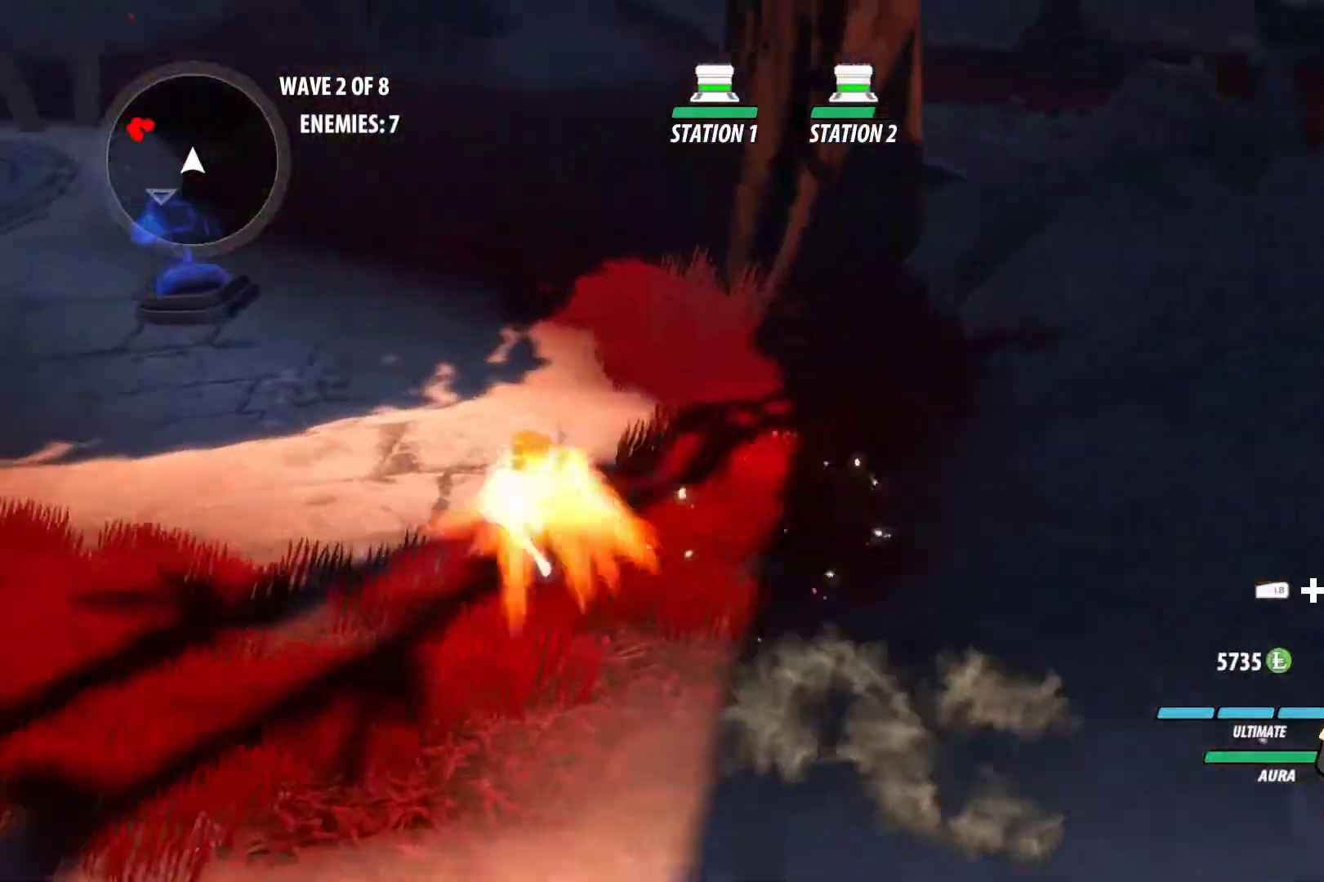
{"buttons": ["B", "Y", "L1"], "left_stick": "up-left", "right_stick": "center", "events": [[33, "L1", "up"], [50, "B", "up"], [117, "A", "down"], [133, "L1", "down"], [167, "A", "up"], [167, "B", "down"], [167, "Y", "down"], [250, "Y", "up"], [267, "L1", "up"], [300, "B", "up"], [383, "A", "down"], [400, "L1", "down"], [450, "A", "up"], [450, "B", "down"], [450, "Y", "down"]]}
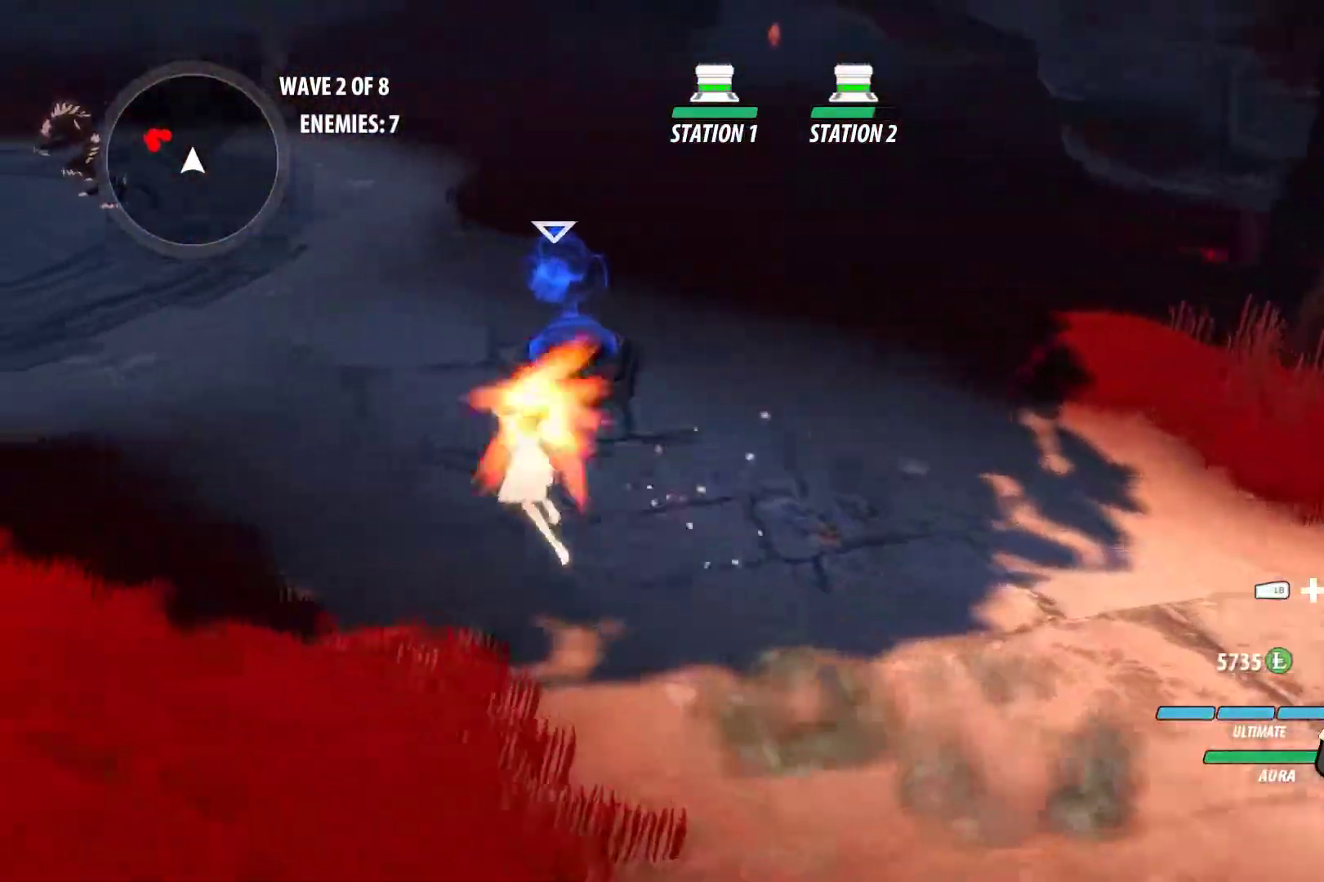
{"buttons": ["B", "Y", "L1"], "left_stick": "up-left", "right_stick": "center", "events": [[33, "Y", "up"], [67, "L1", "up"], [83, "B", "up"], [167, "A", "down"], [167, "L1", "down"], [217, "A", "up"], [233, "Y", "down"], [250, "B", "down"], [300, "Y", "up"], [333, "L1", "up"], [350, "B", "up"], [400, "A", "down"], [450, "A", "up"], [450, "L1", "down"], [467, "Y", "down"], [483, "B", "down"]]}
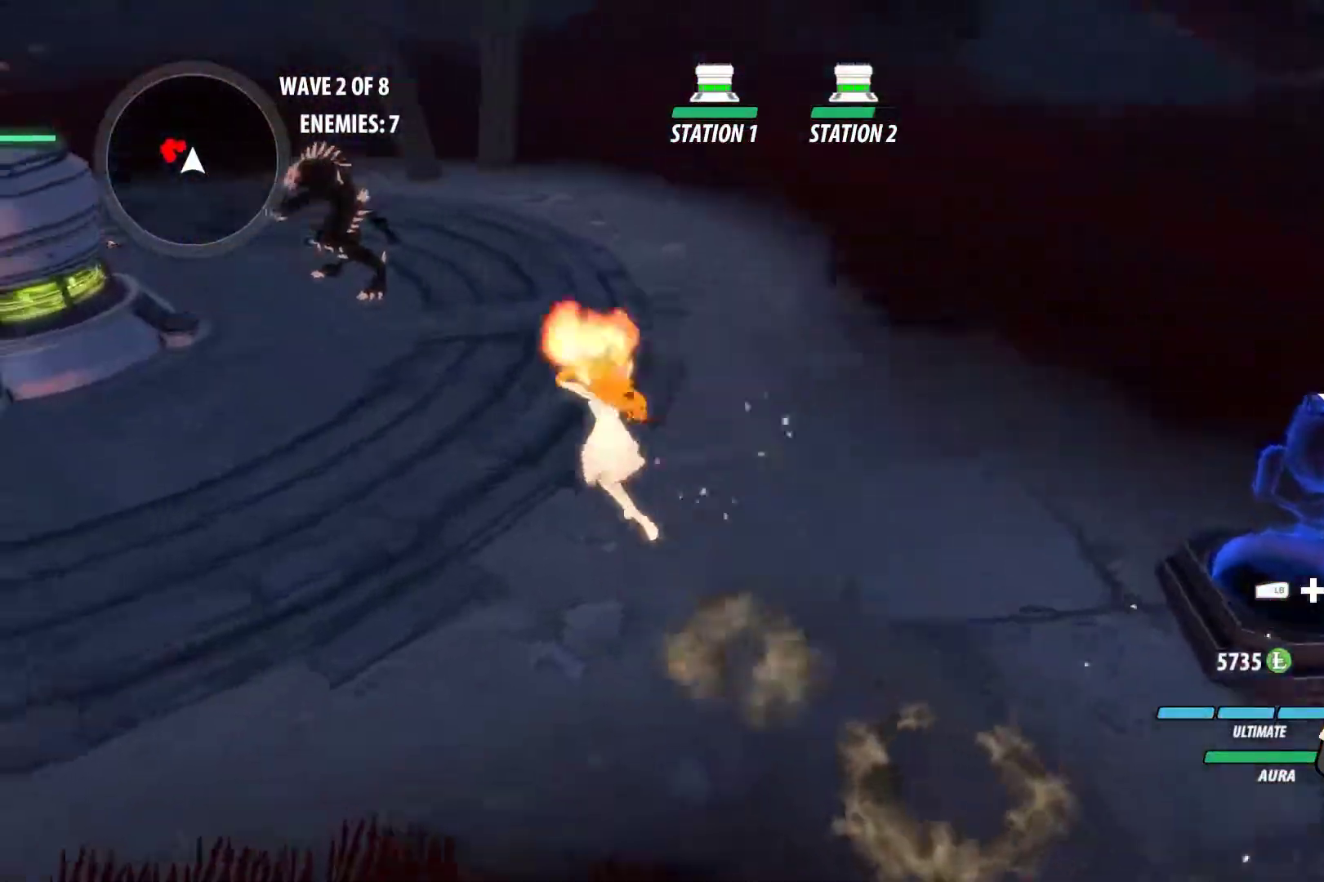
{"buttons": ["L1"], "left_stick": "up-left", "right_stick": "center", "events": [[33, "Y", "up"], [67, "B", "up"], [83, "L1", "up"], [117, "A", "down"], [167, "A", "up"], [183, "L1", "down"], [183, "Y", "down"], [200, "B", "down"], [250, "Y", "up"], [283, "L1", "up"], [317, "B", "up"], [433, "L1", "down"]]}
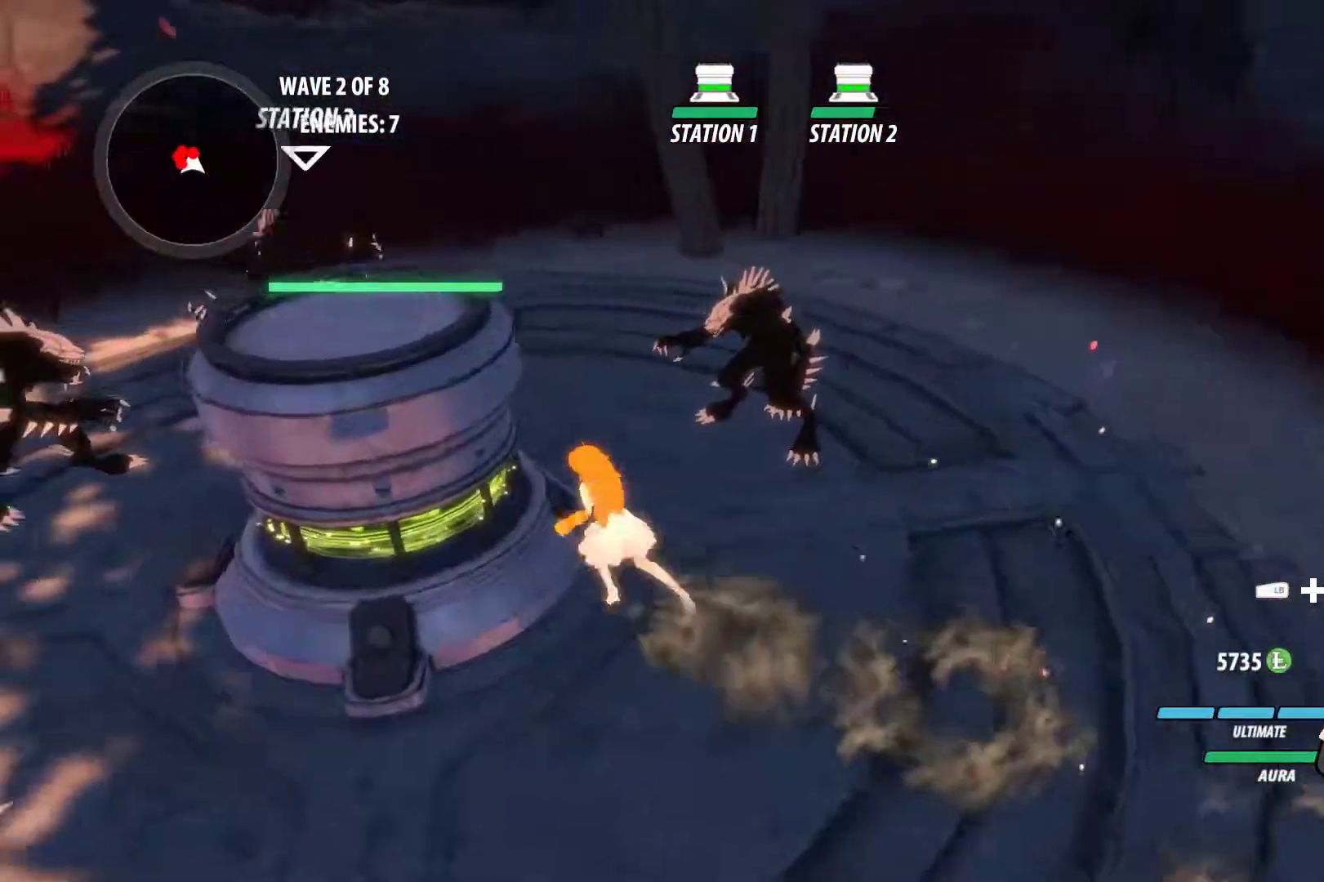
{"buttons": [], "left_stick": "center", "right_stick": "left", "events": [[50, "L1", "up"], [150, "L1", "down"], [150, "R1", "down"], [283, "L1", "up"], [283, "R1", "up"], [350, "left_stick", "center"], [367, "right_stick", "left"]]}
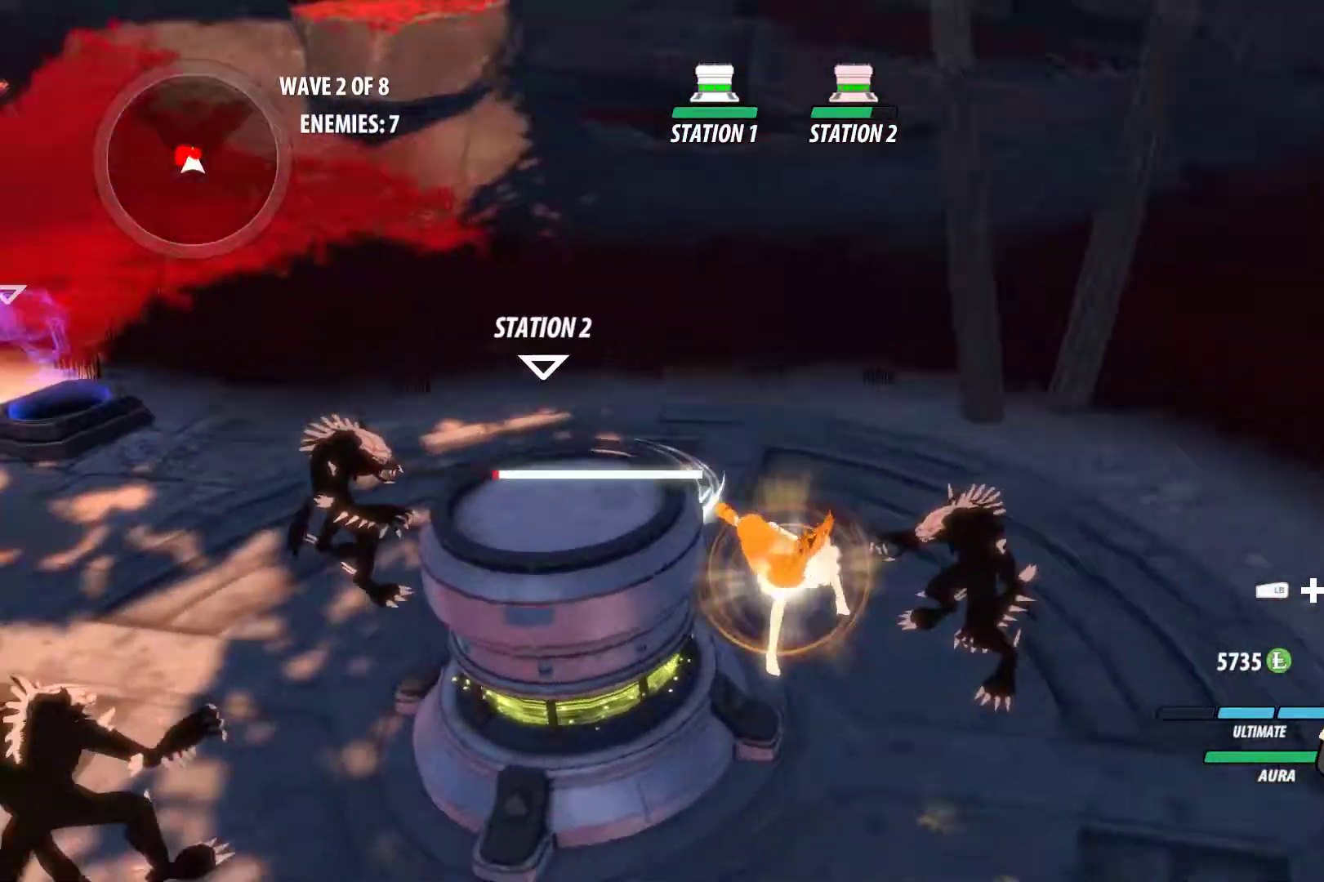
{"buttons": [], "left_stick": "left", "right_stick": "down-right", "events": [[150, "right_stick", "center"], [350, "right_stick", "down-left"], [467, "right_stick", "down-right"], [500, "left_stick", "left"]]}
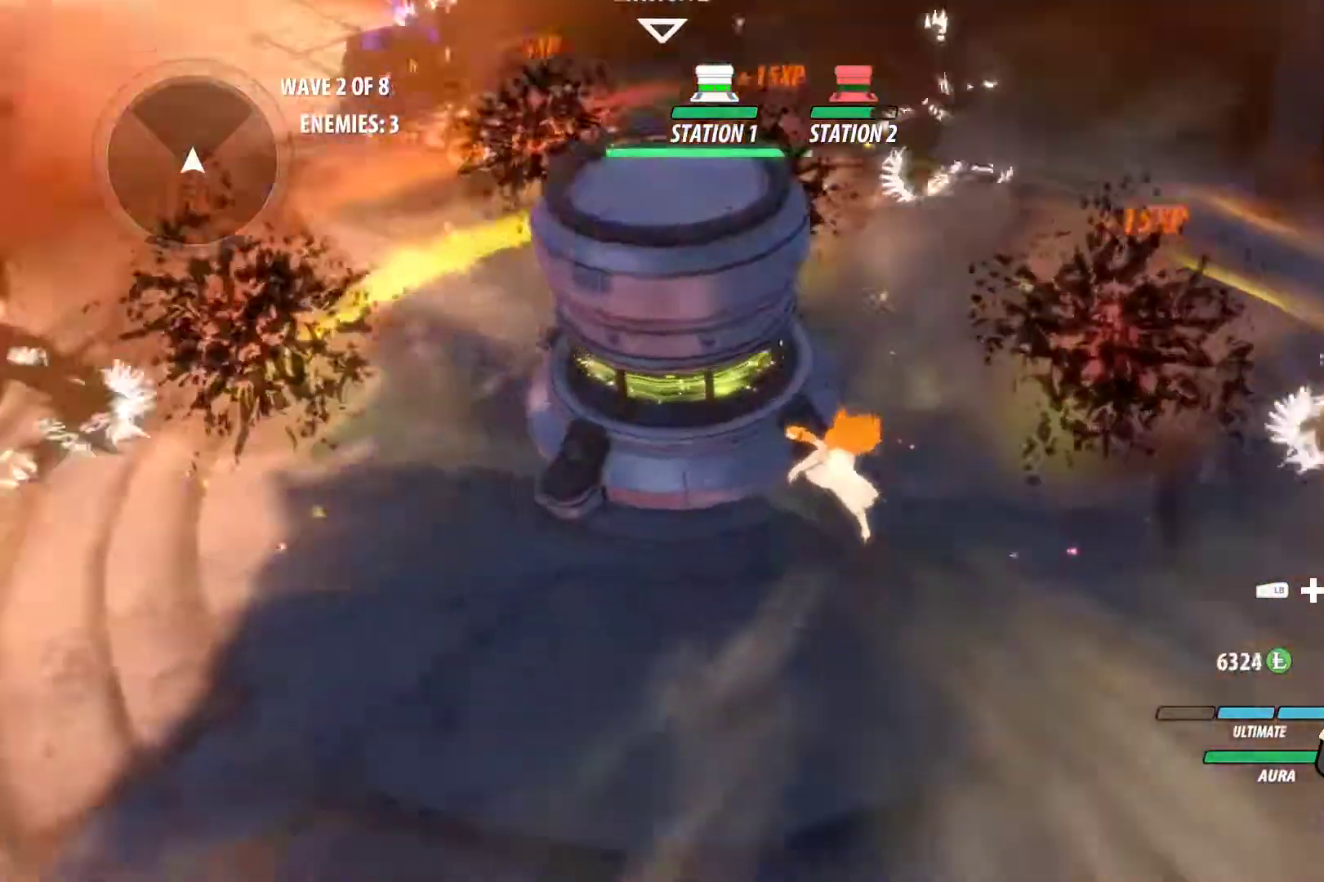
{"buttons": ["B", "Y"], "left_stick": "up-left", "right_stick": "center", "events": [[50, "right_stick", "center"], [333, "A", "down"], [367, "L1", "down"], [367, "left_stick", "up-left"], [400, "A", "up"], [400, "Y", "down"], [500, "B", "down"], [500, "L1", "up"]]}
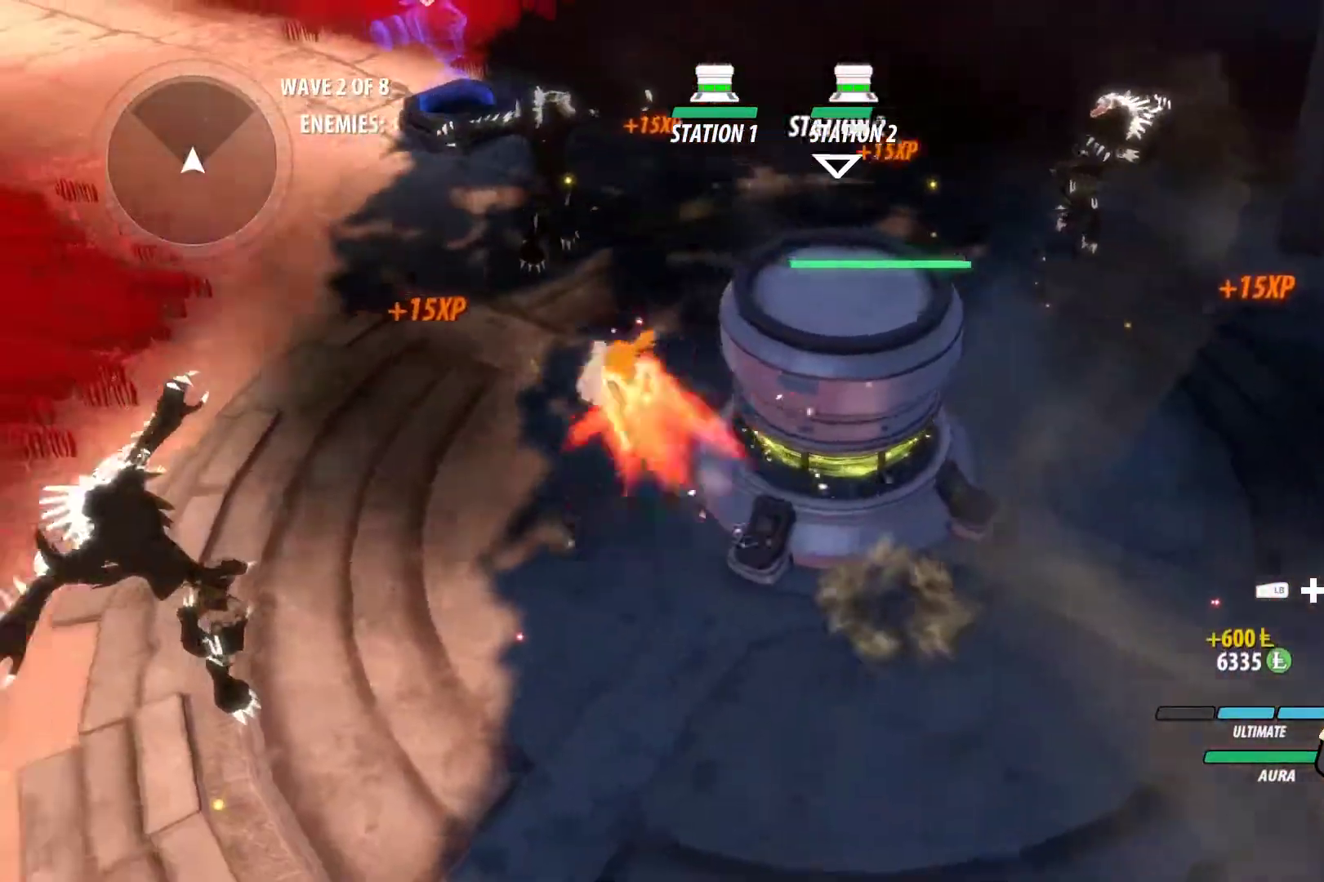
{"buttons": ["L2"], "left_stick": "right", "right_stick": "center", "events": [[17, "Y", "up"], [33, "left_stick", "down-left"], [67, "B", "up"], [133, "A", "down"], [133, "left_stick", "down-right"], [150, "L1", "down"], [183, "A", "up"], [183, "Y", "down"], [233, "B", "down"], [233, "L1", "up"], [250, "Y", "up"], [333, "L2", "down"], [367, "left_stick", "right"], [383, "B", "up"], [417, "L2", "up"], [483, "L2", "down"]]}
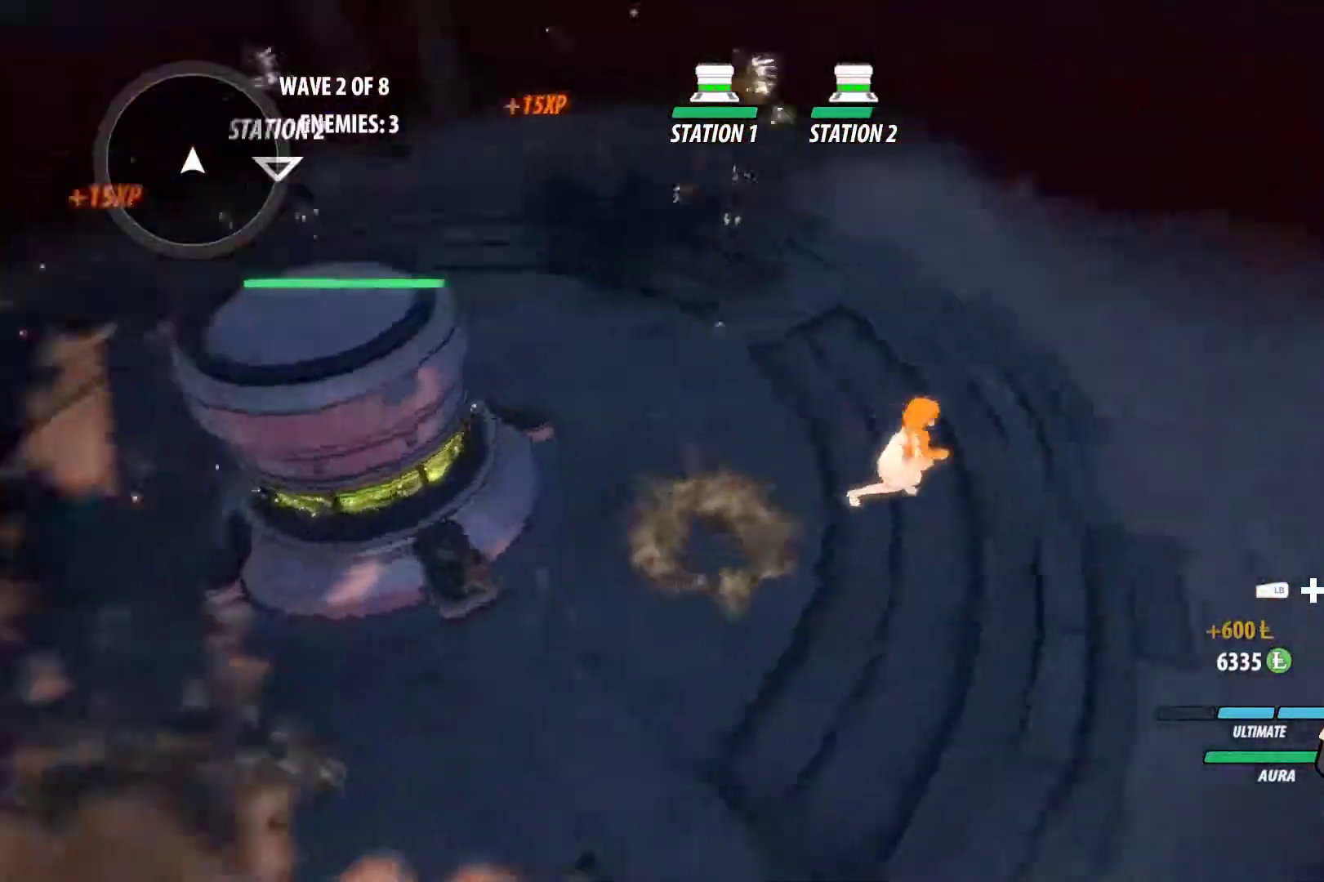
{"buttons": ["A", "X", "L1"], "left_stick": "up-right", "right_stick": "center", "events": [[67, "left_stick", "up-right"], [83, "L2", "up"], [183, "A", "down"], [217, "L1", "down"], [233, "X", "down"], [300, "X", "up"], [317, "A", "up"], [317, "B", "down"], [367, "L1", "up"], [400, "B", "up"], [450, "A", "down"], [500, "L1", "down"], [500, "X", "down"]]}
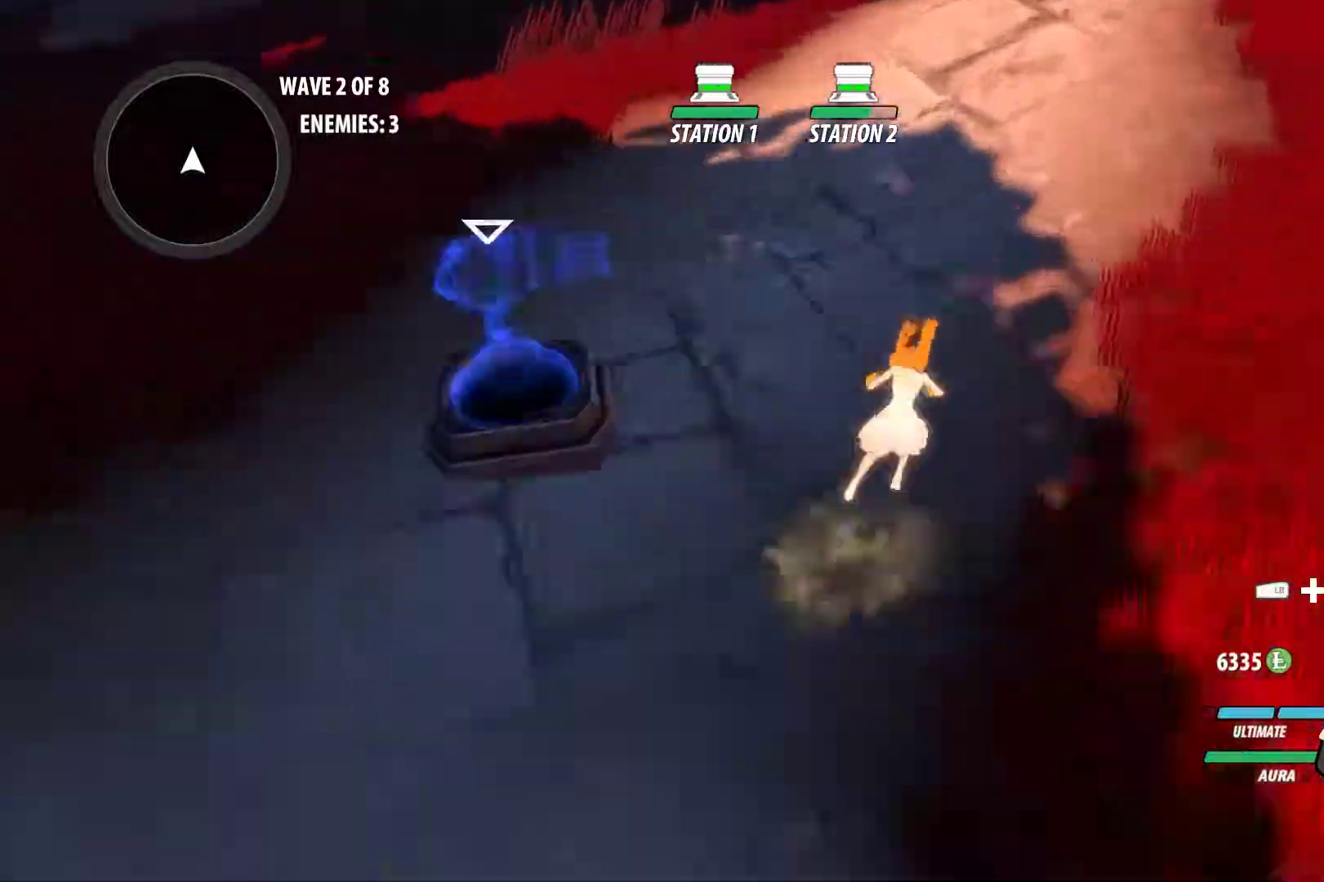
{"buttons": ["A", "X", "L1"], "left_stick": "up-right", "right_stick": "center", "events": [[50, "B", "down"], [83, "X", "up"], [100, "A", "up"], [133, "L1", "up"], [150, "B", "up"], [217, "A", "down"], [250, "L1", "down"], [250, "X", "down"], [317, "X", "up"], [333, "A", "up"], [333, "B", "down"], [383, "L1", "up"], [400, "B", "up"], [450, "A", "down"], [483, "L1", "down"], [500, "X", "down"]]}
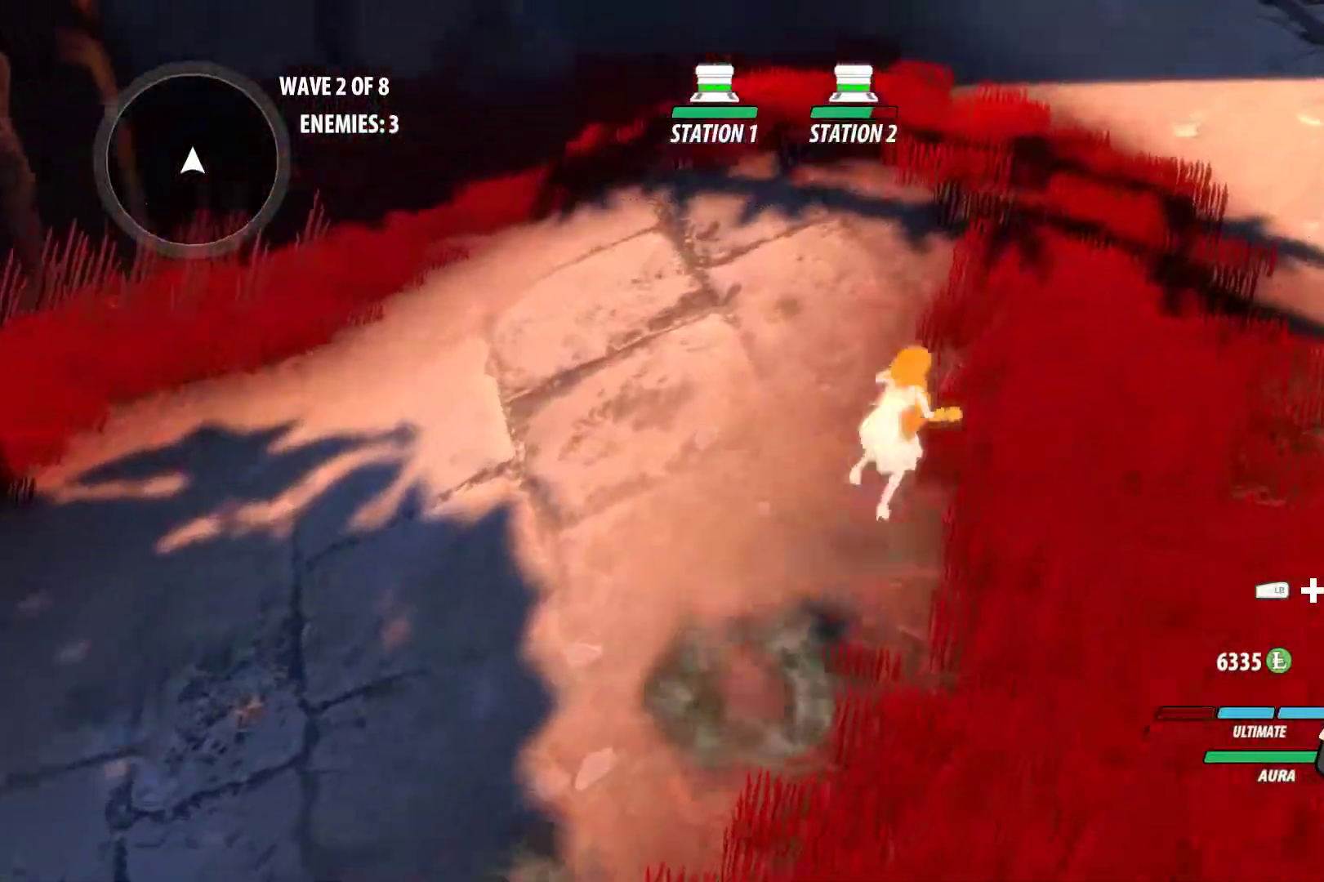
{"buttons": ["A", "X", "L1"], "left_stick": "up", "right_stick": "center", "events": [[67, "A", "up"], [67, "B", "down"], [67, "X", "up"], [117, "L1", "up"], [133, "B", "up"], [183, "A", "down"], [217, "L1", "down"], [233, "X", "down"], [300, "A", "up"], [300, "B", "down"], [300, "X", "up"], [367, "L1", "up"], [383, "B", "up"], [433, "A", "down"], [450, "left_stick", "up"], [467, "L1", "down"], [483, "X", "down"]]}
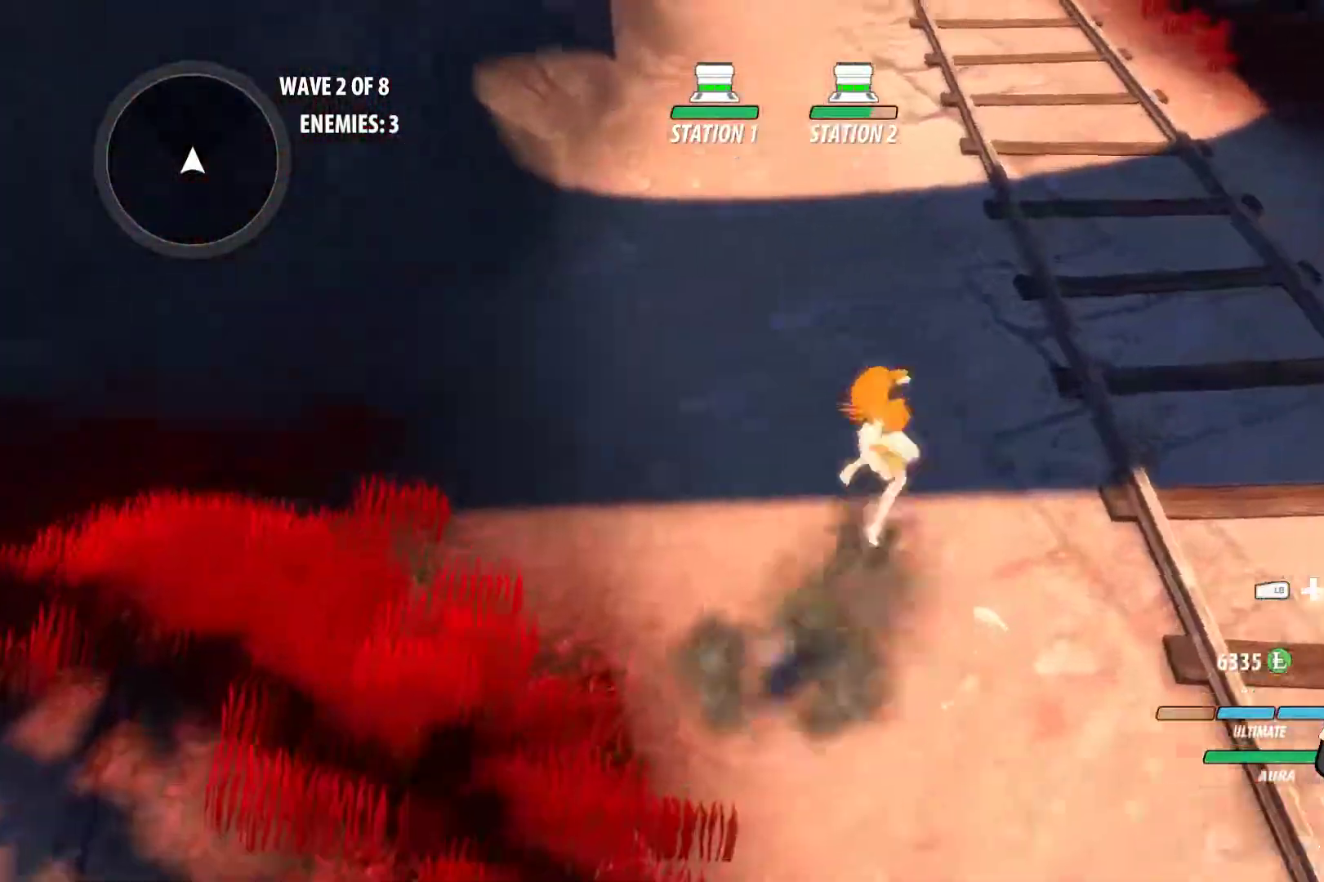
{"buttons": ["A", "X", "L1"], "left_stick": "up", "right_stick": "center", "events": [[50, "A", "up"], [50, "X", "up"], [67, "B", "down"], [100, "L1", "up"], [133, "B", "up"], [183, "A", "down"], [200, "L1", "down"], [233, "X", "down"], [283, "A", "up"], [283, "B", "down"], [283, "X", "up"], [350, "L1", "up"], [383, "B", "up"], [433, "A", "down"], [450, "L1", "down"], [483, "X", "down"]]}
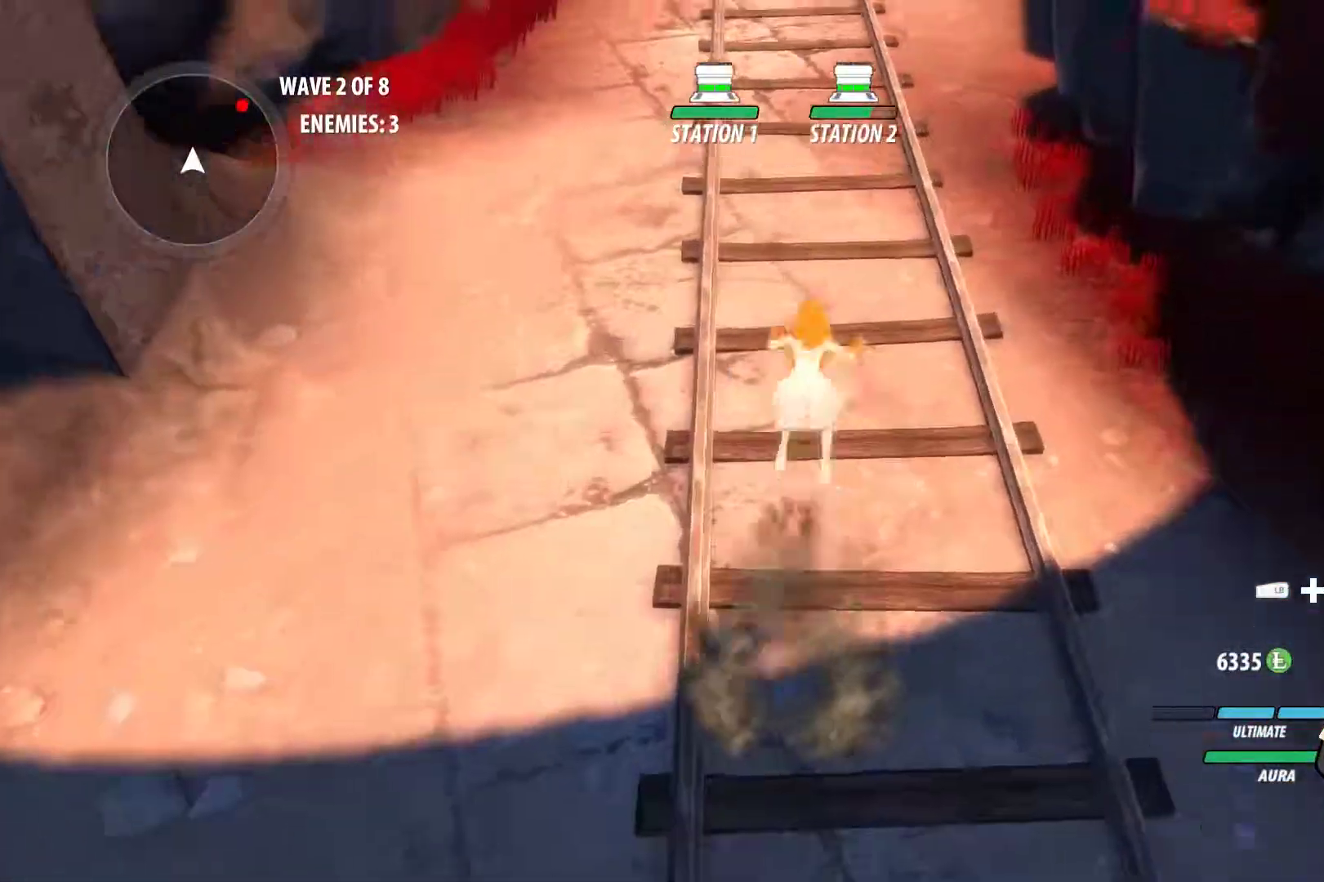
{"buttons": ["A", "L1"], "left_stick": "up", "right_stick": "center", "events": [[33, "A", "up"], [33, "X", "up"], [50, "B", "down"], [83, "L1", "up"], [100, "B", "up"], [183, "A", "down"], [183, "L1", "down"], [233, "X", "down"], [283, "A", "up"], [283, "B", "down"], [300, "Y", "down"], [317, "X", "up"], [333, "Y", "up"], [383, "L1", "up"], [417, "B", "up"], [483, "A", "down"], [500, "L1", "down"]]}
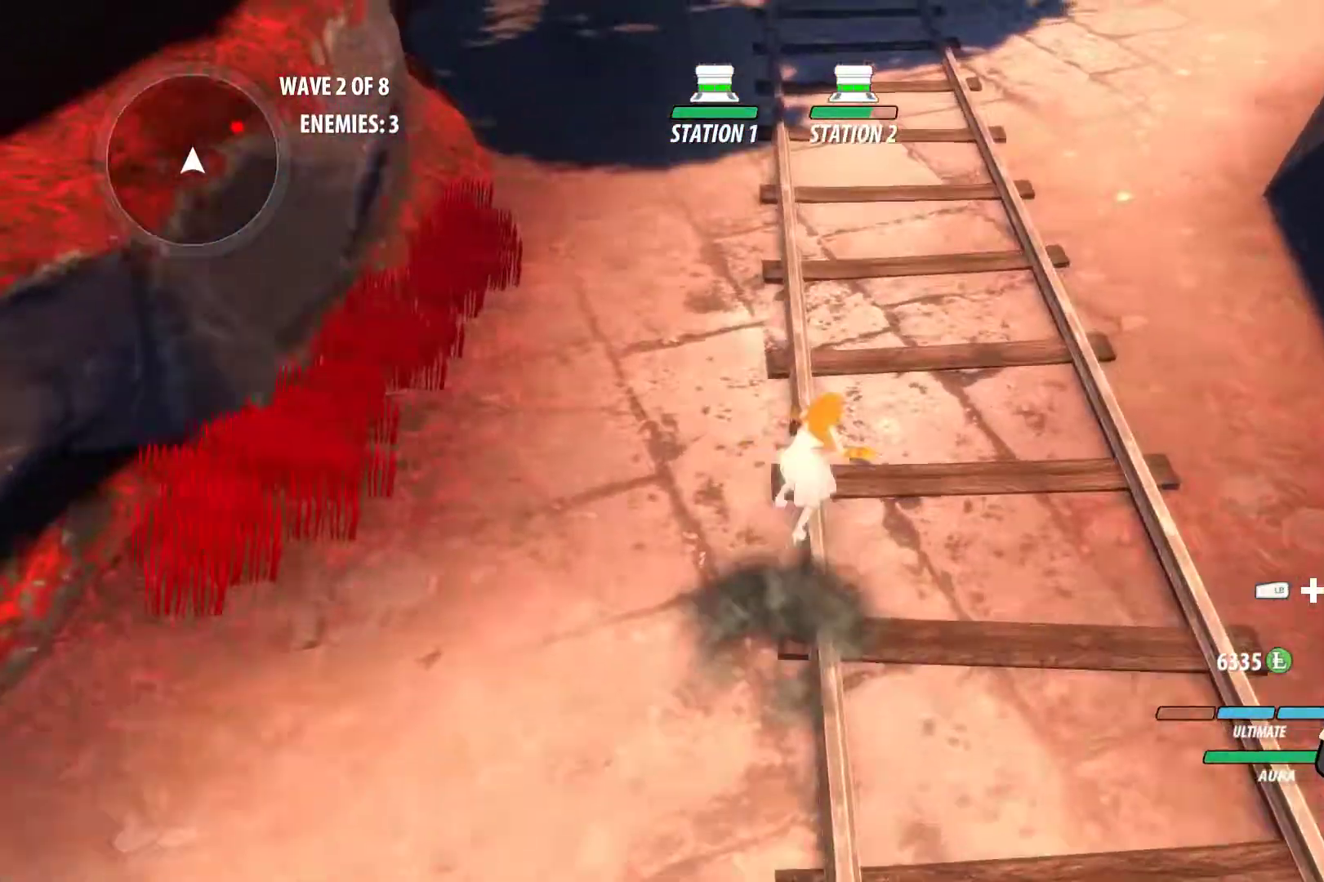
{"buttons": [], "left_stick": "up-right", "right_stick": "center", "events": [[17, "left_stick", "up-right"], [33, "X", "down"], [83, "A", "up"], [100, "B", "down"], [100, "X", "up"], [167, "L1", "up"], [200, "B", "up"], [250, "A", "down"], [300, "L1", "down"], [317, "X", "down"], [367, "A", "up"], [367, "X", "up"], [383, "B", "down"], [450, "L1", "up"], [483, "B", "up"]]}
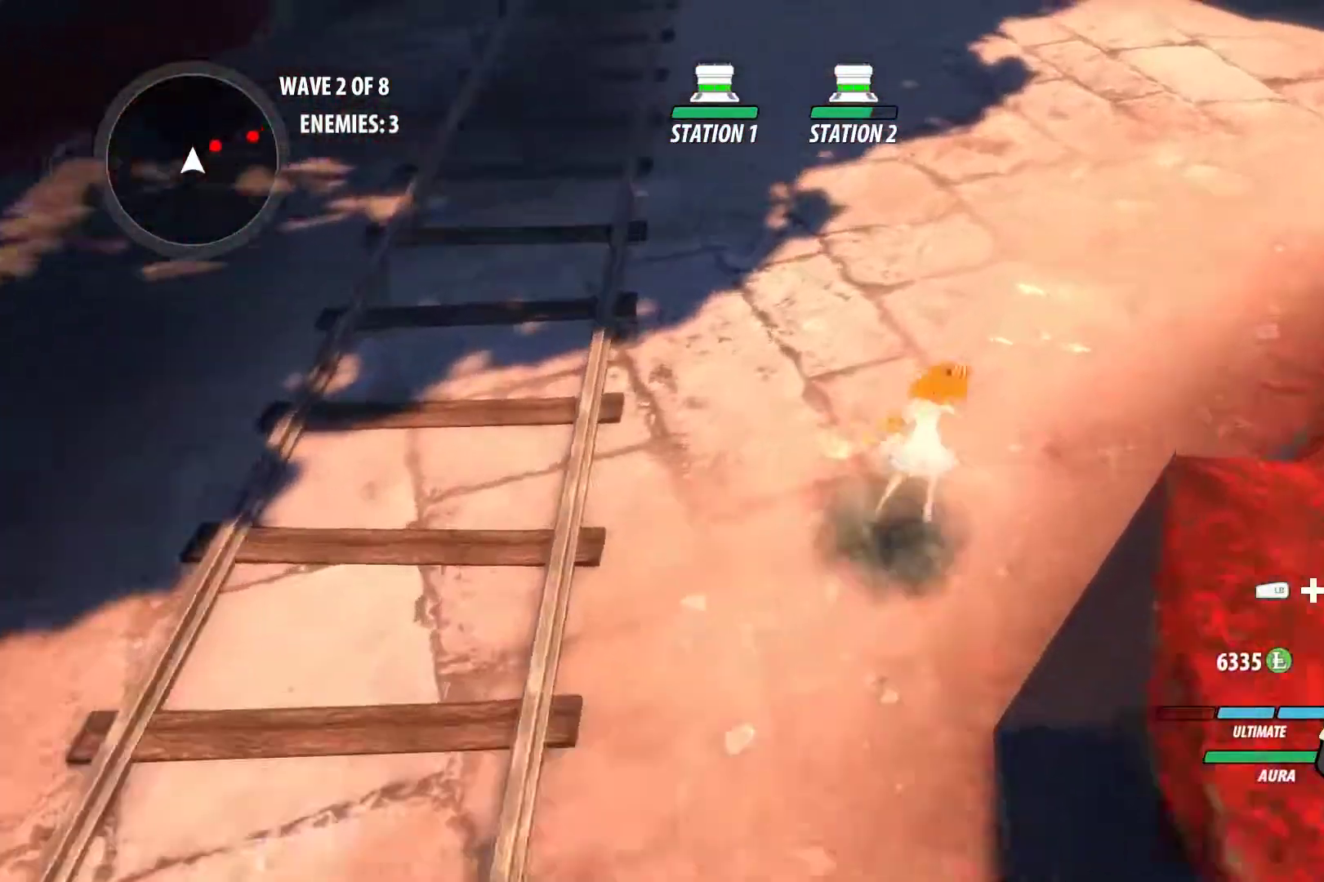
{"buttons": [], "left_stick": "center", "right_stick": "center", "events": [[33, "A", "down"], [83, "L1", "down"], [83, "X", "down"], [183, "A", "up"], [183, "X", "up"], [217, "B", "down"], [267, "L1", "up"], [283, "B", "up"], [417, "X", "down"], [433, "left_stick", "center"], [500, "X", "up"]]}
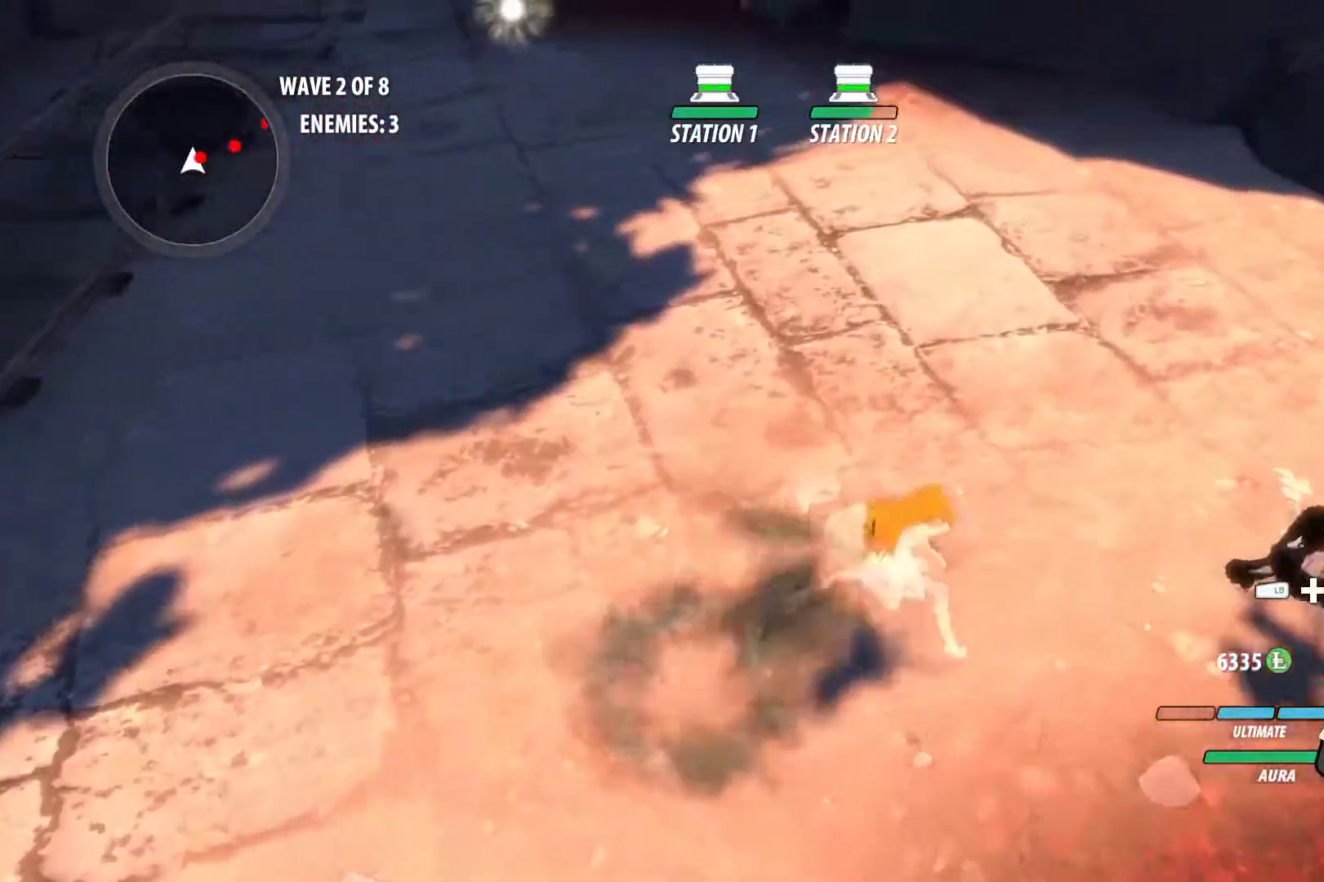
{"buttons": ["L2"], "left_stick": "center", "right_stick": "center", "events": [[67, "X", "down"], [183, "X", "up"], [200, "left_stick", "right"], [250, "L1", "down"], [317, "Y", "down"], [350, "L1", "up"], [367, "left_stick", "center"], [450, "L2", "down"], [500, "Y", "up"]]}